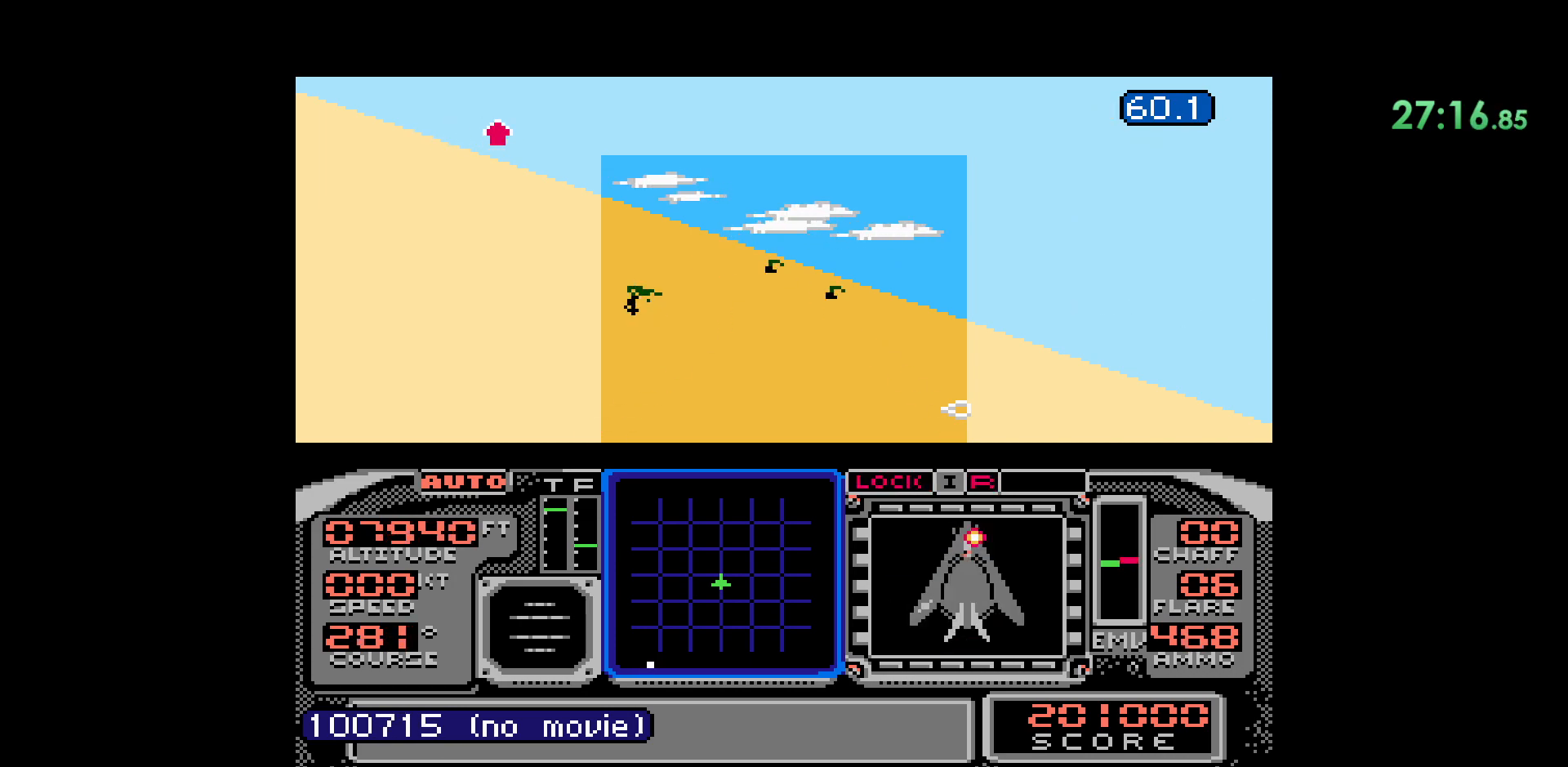
Gameplay with a controller (Nintendo layout); each line is a JSON object with the inputs held at the frame after it. "events" lists button and stick changes between this image and that frame as [ms after this image, input, new state], when the widget could be followed in between. Not read: HOME L1 L3 R1 R2 R3 SELECT START X Y.
{"buttons": [], "events": [[183, "L2", "up"]]}
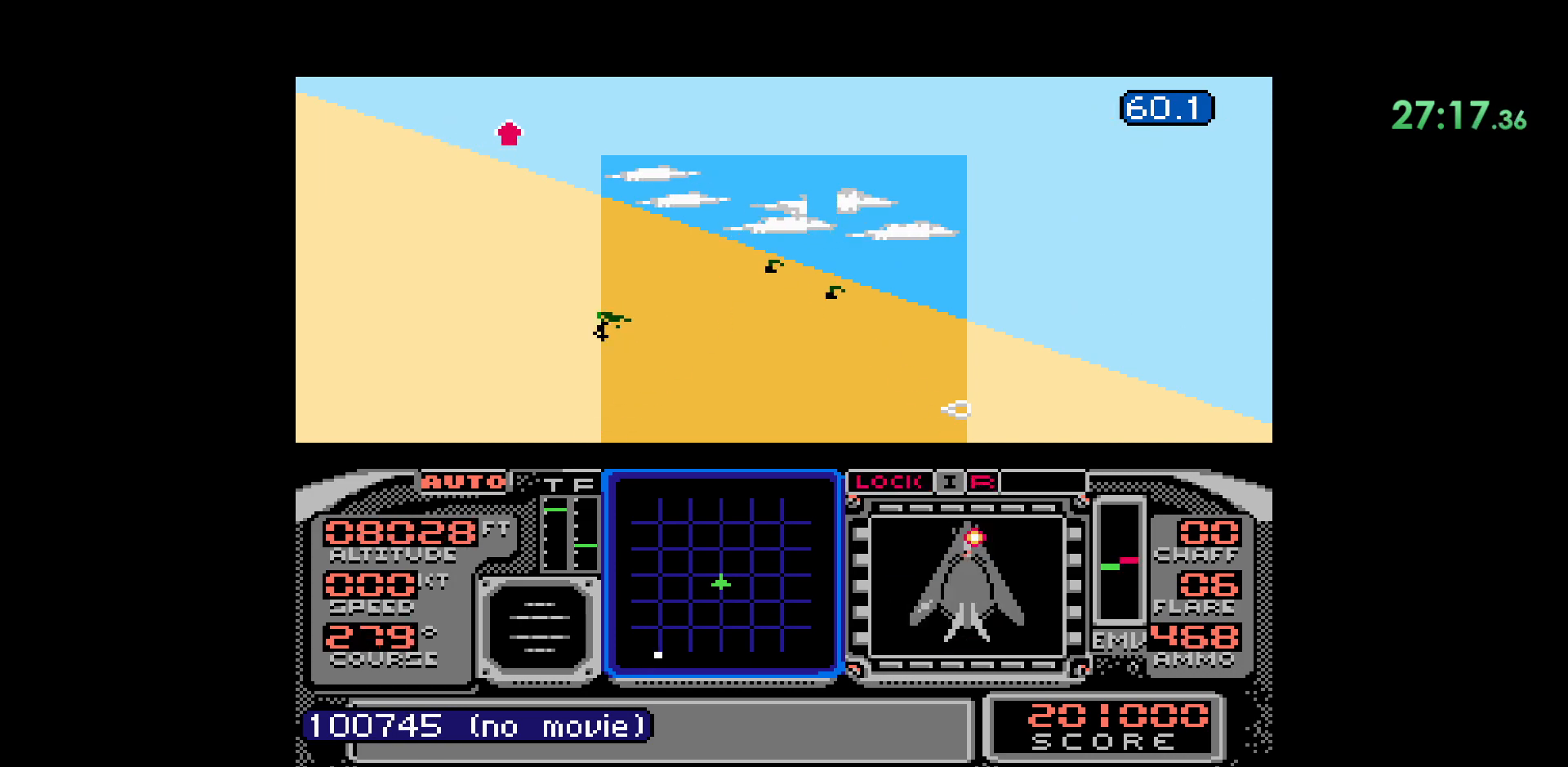
{"buttons": ["L2"], "events": [[267, "L2", "down"]]}
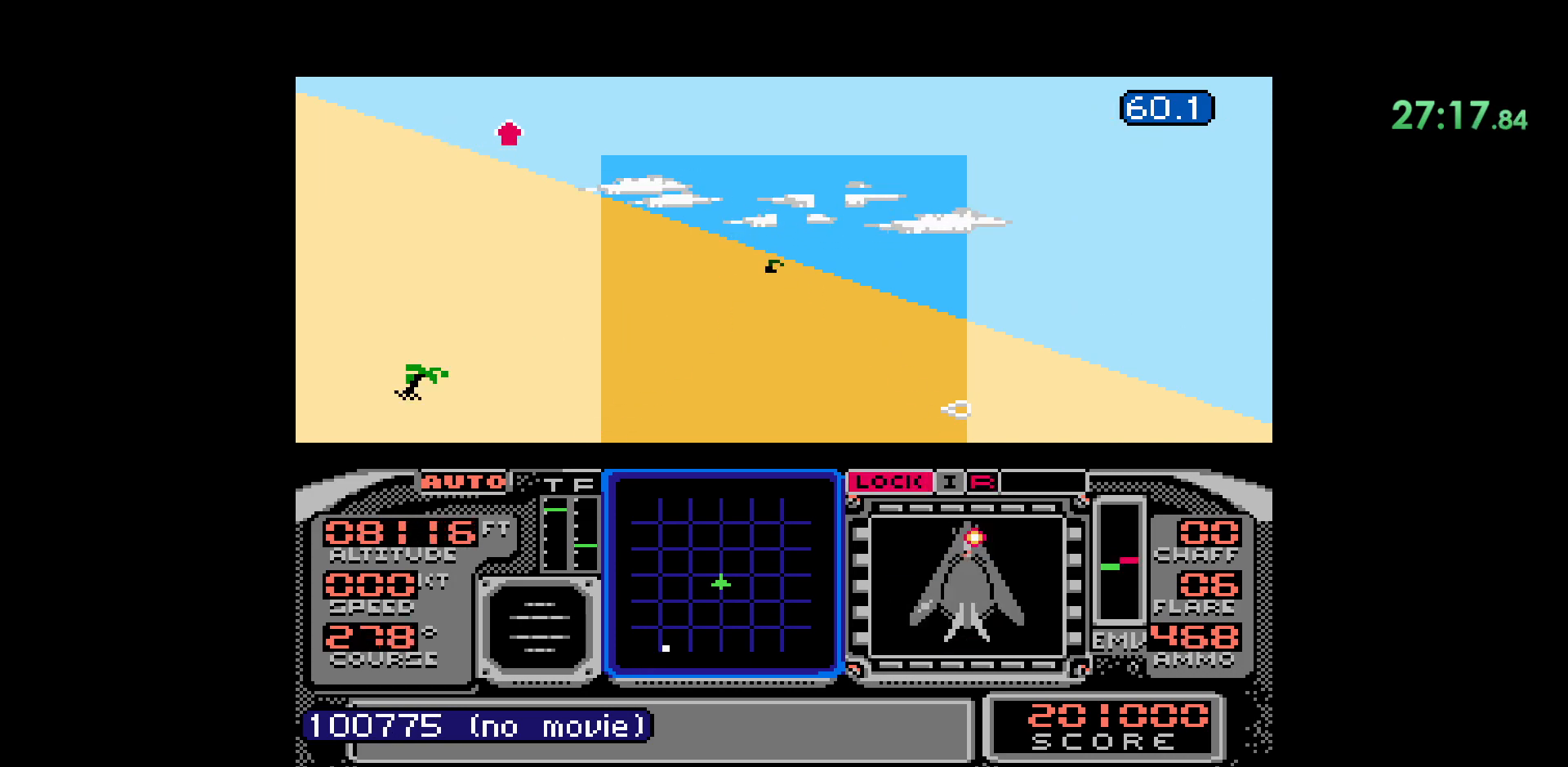
{"buttons": [], "events": [[317, "L2", "up"]]}
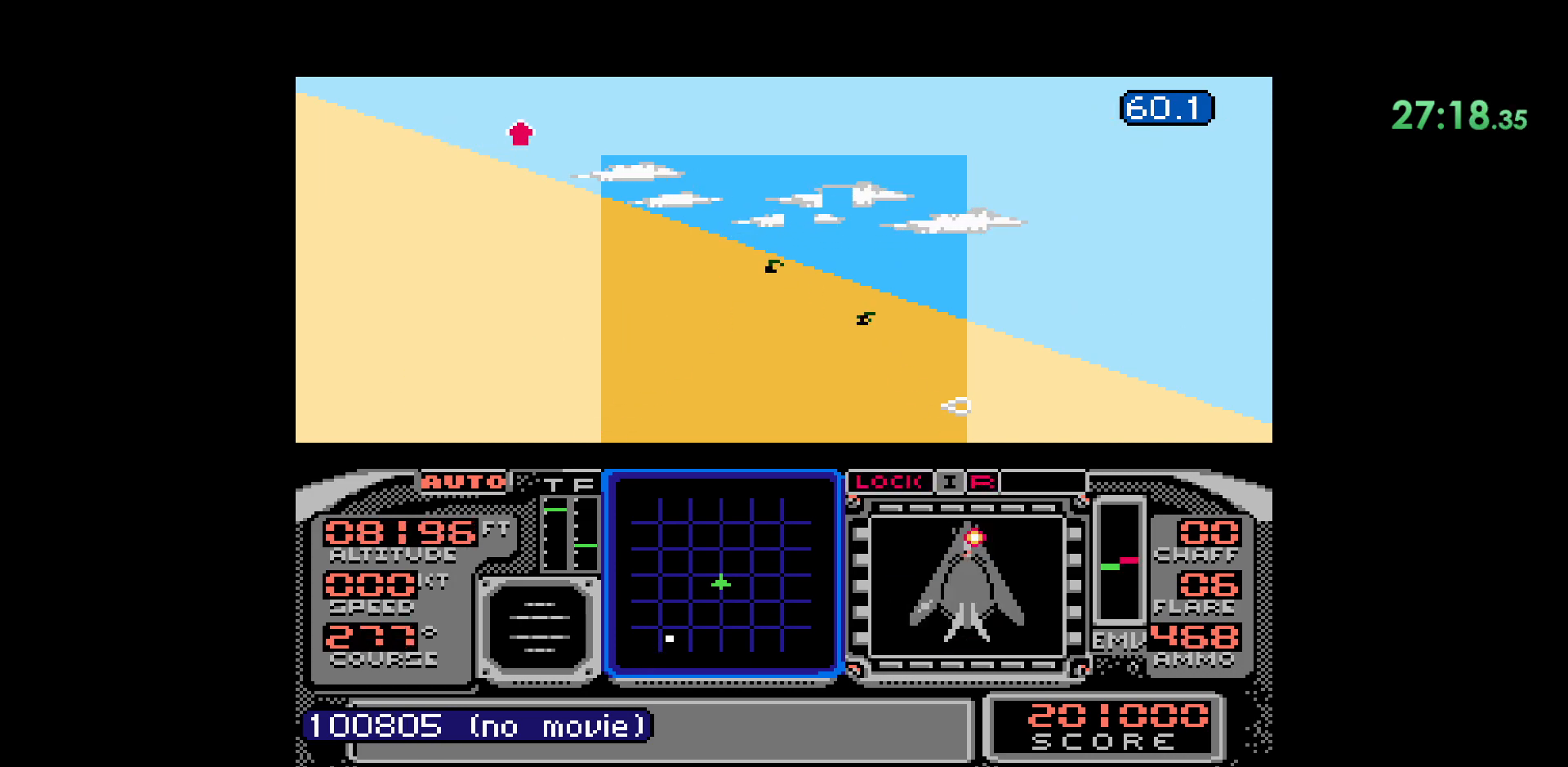
{"buttons": ["L2"], "events": [[433, "L2", "down"]]}
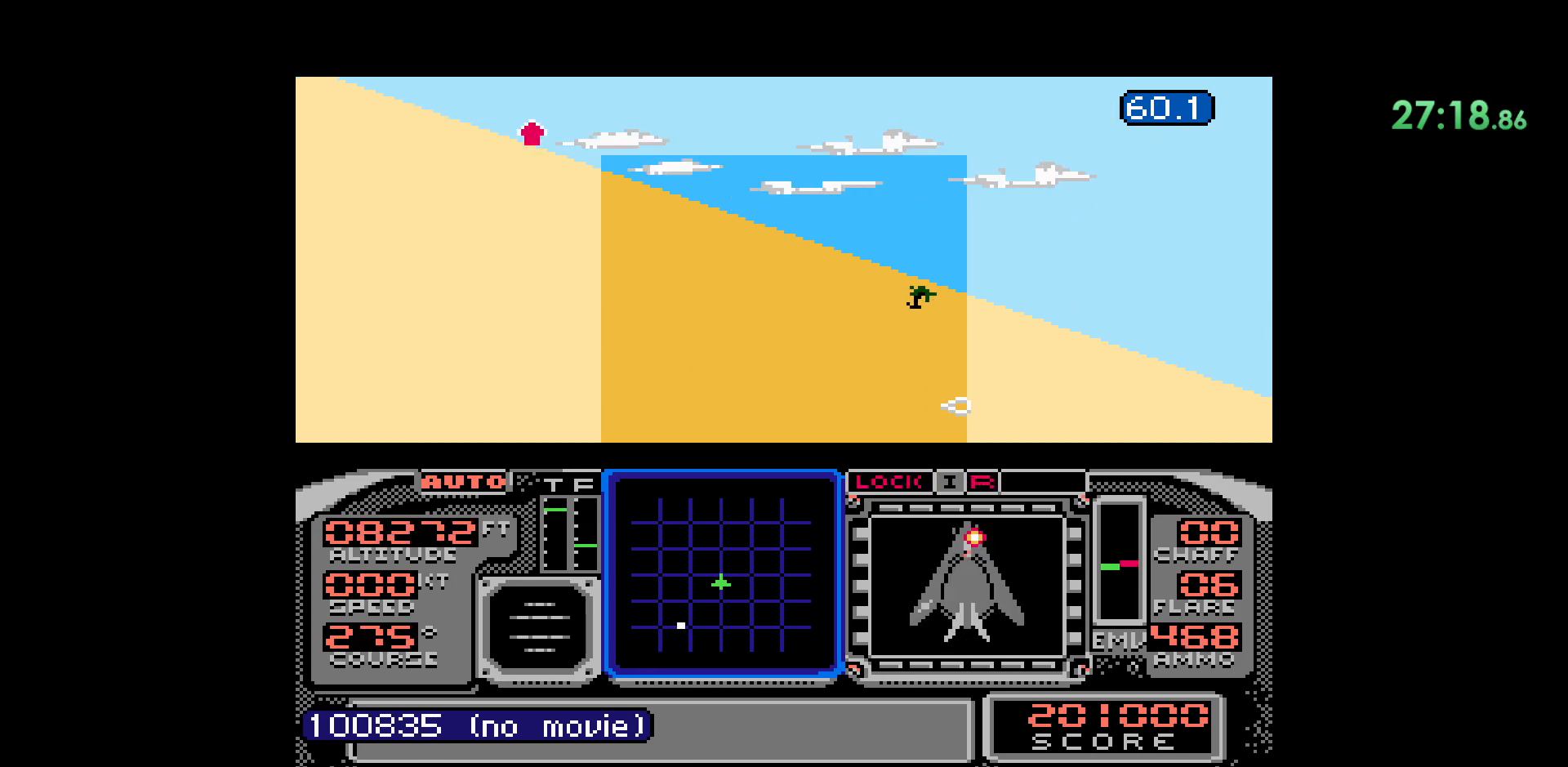
{"buttons": ["L2"], "events": []}
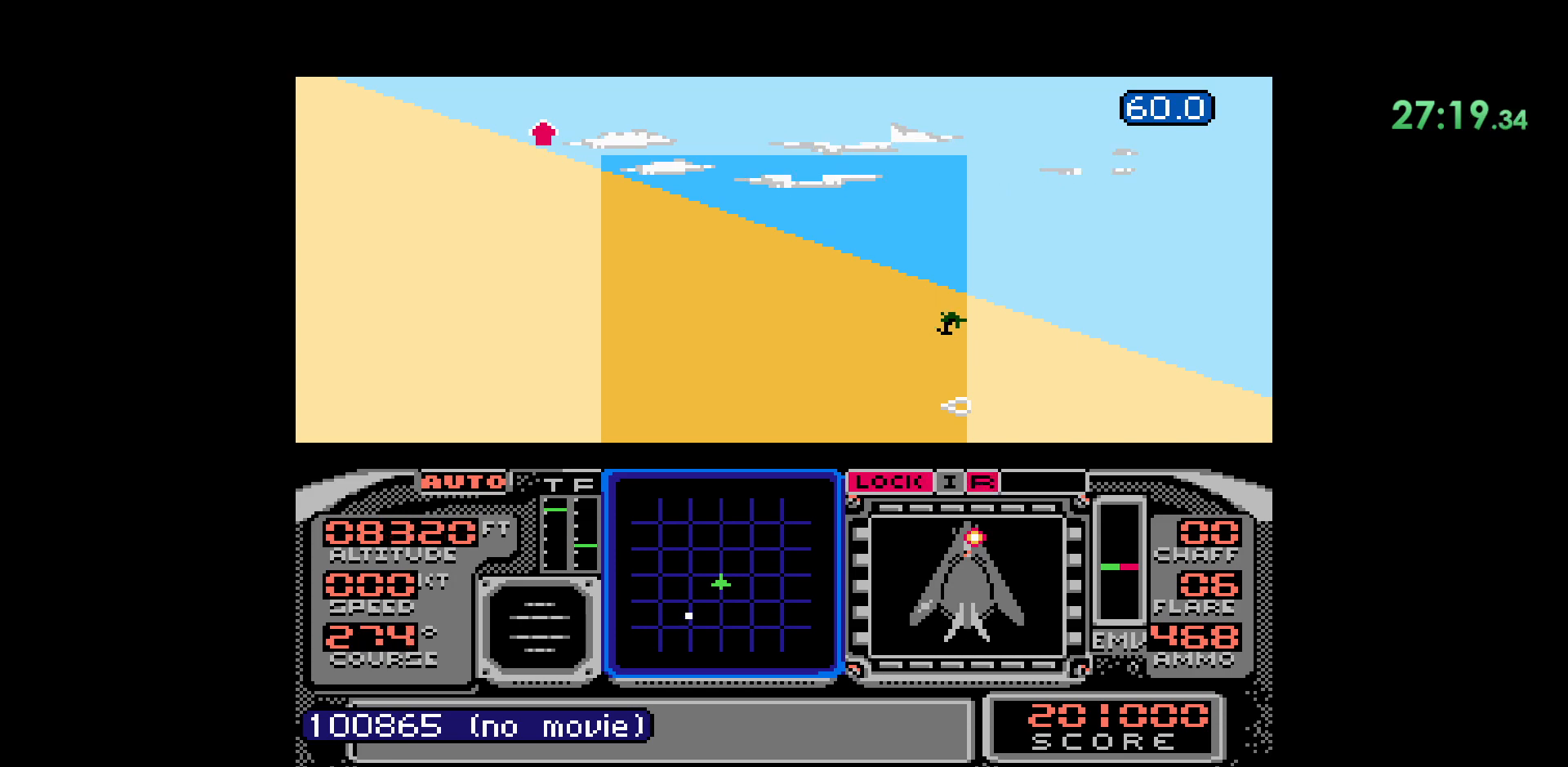
{"buttons": [], "events": [[100, "L2", "up"]]}
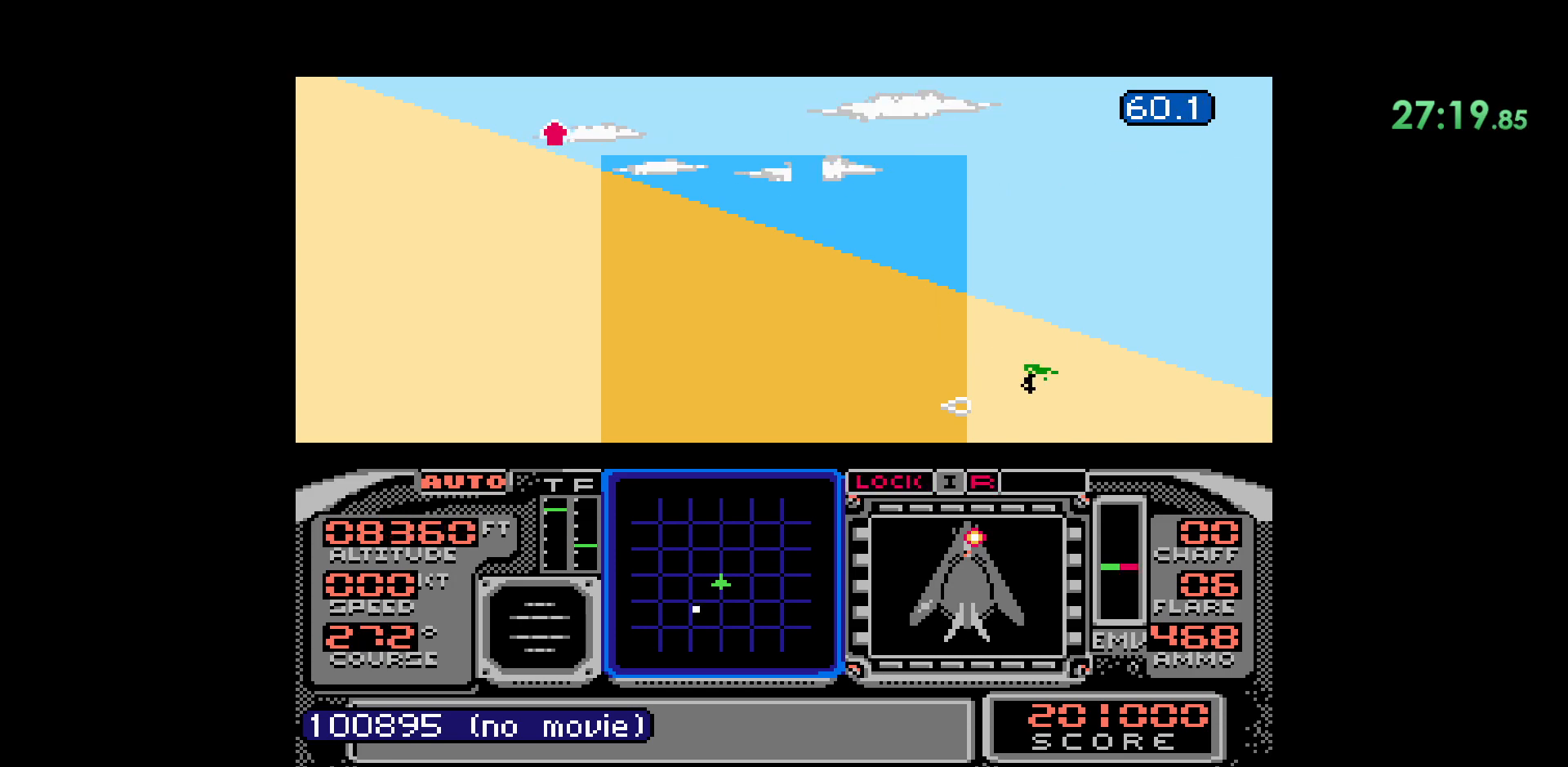
{"buttons": ["L2"], "events": [[83, "L2", "down"]]}
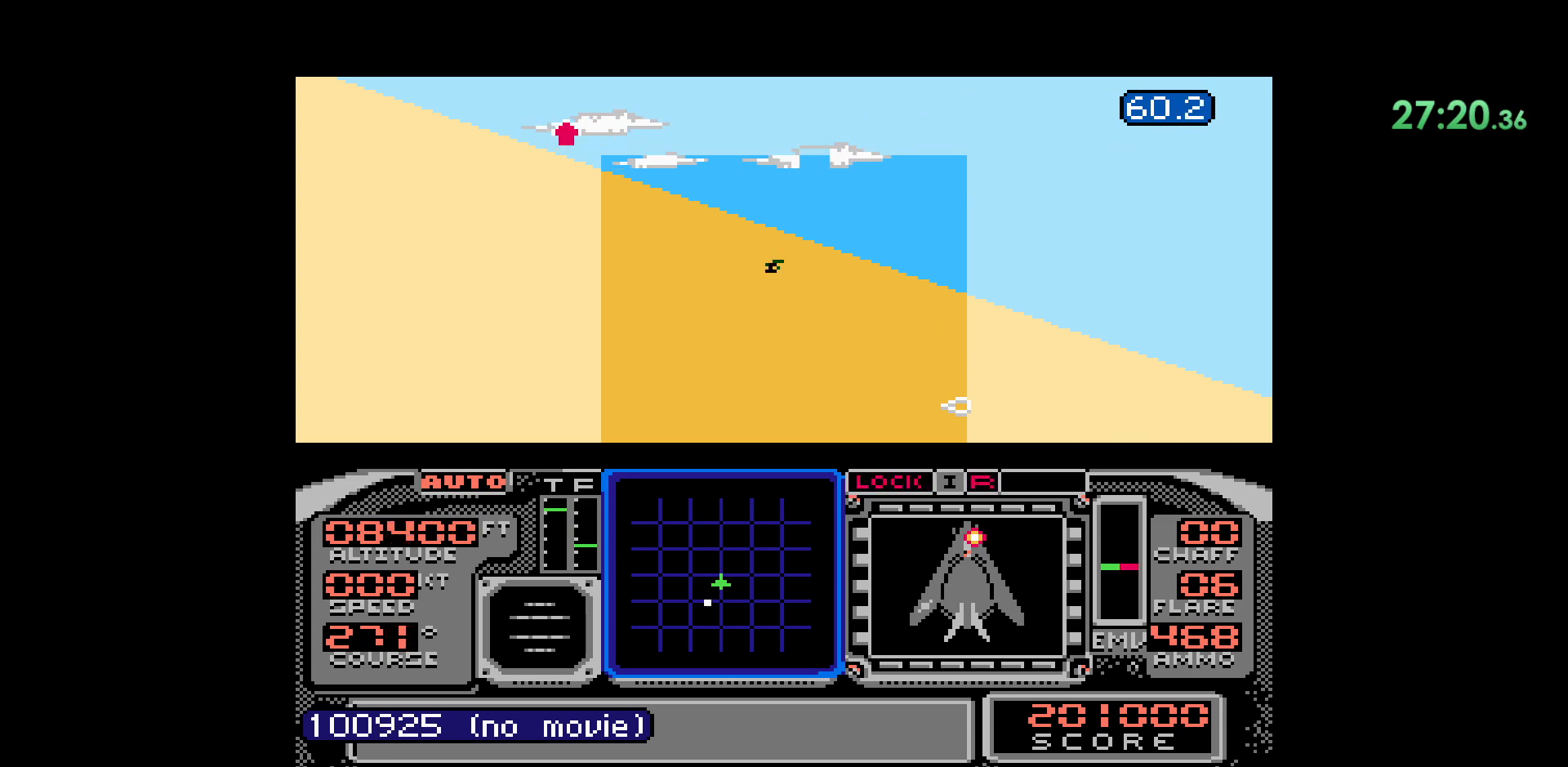
{"buttons": ["L2"]}
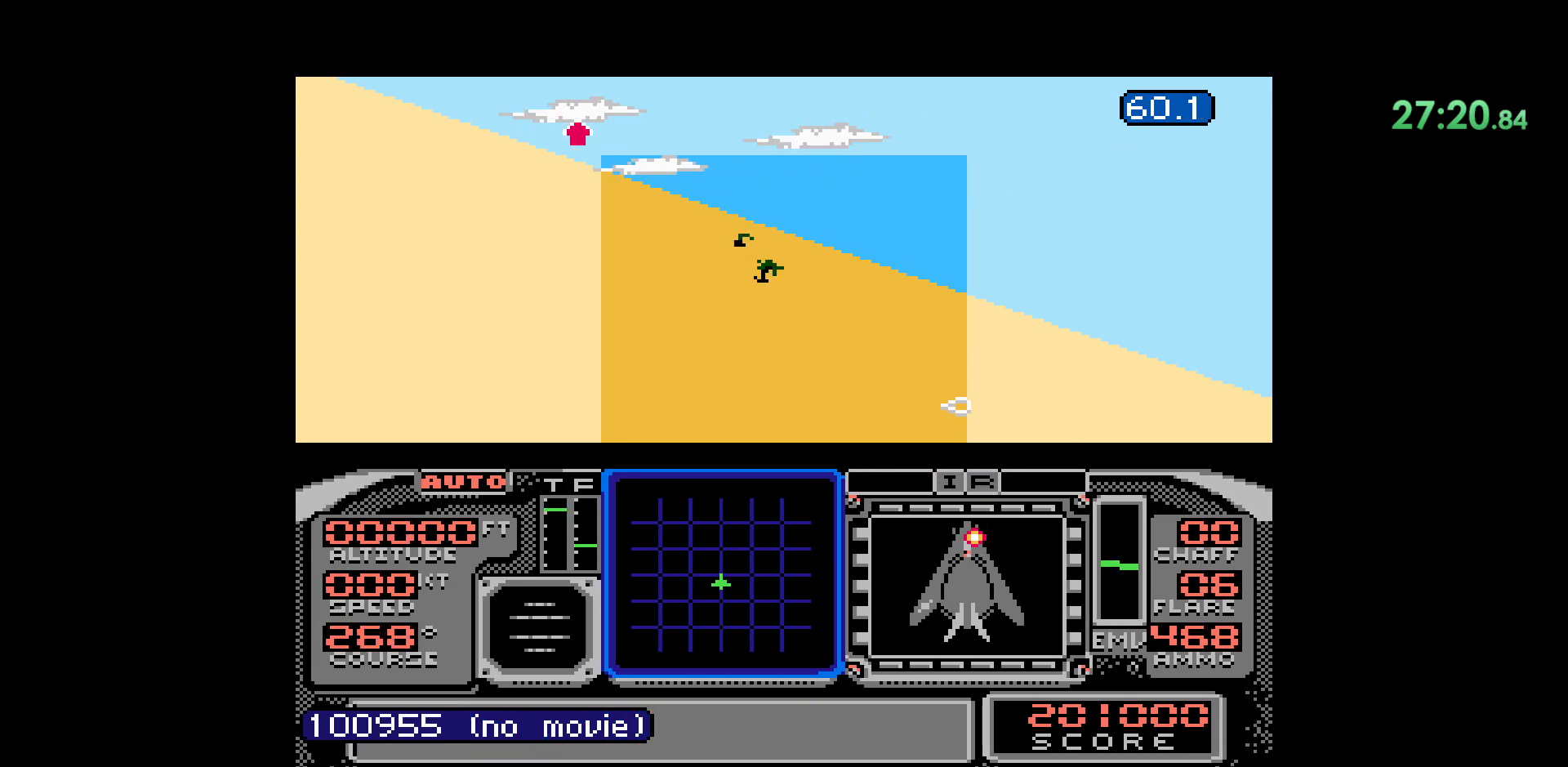
{"buttons": ["DPAD_LEFT"], "events": [[67, "L2", "up"], [317, "DPAD_LEFT", "down"]]}
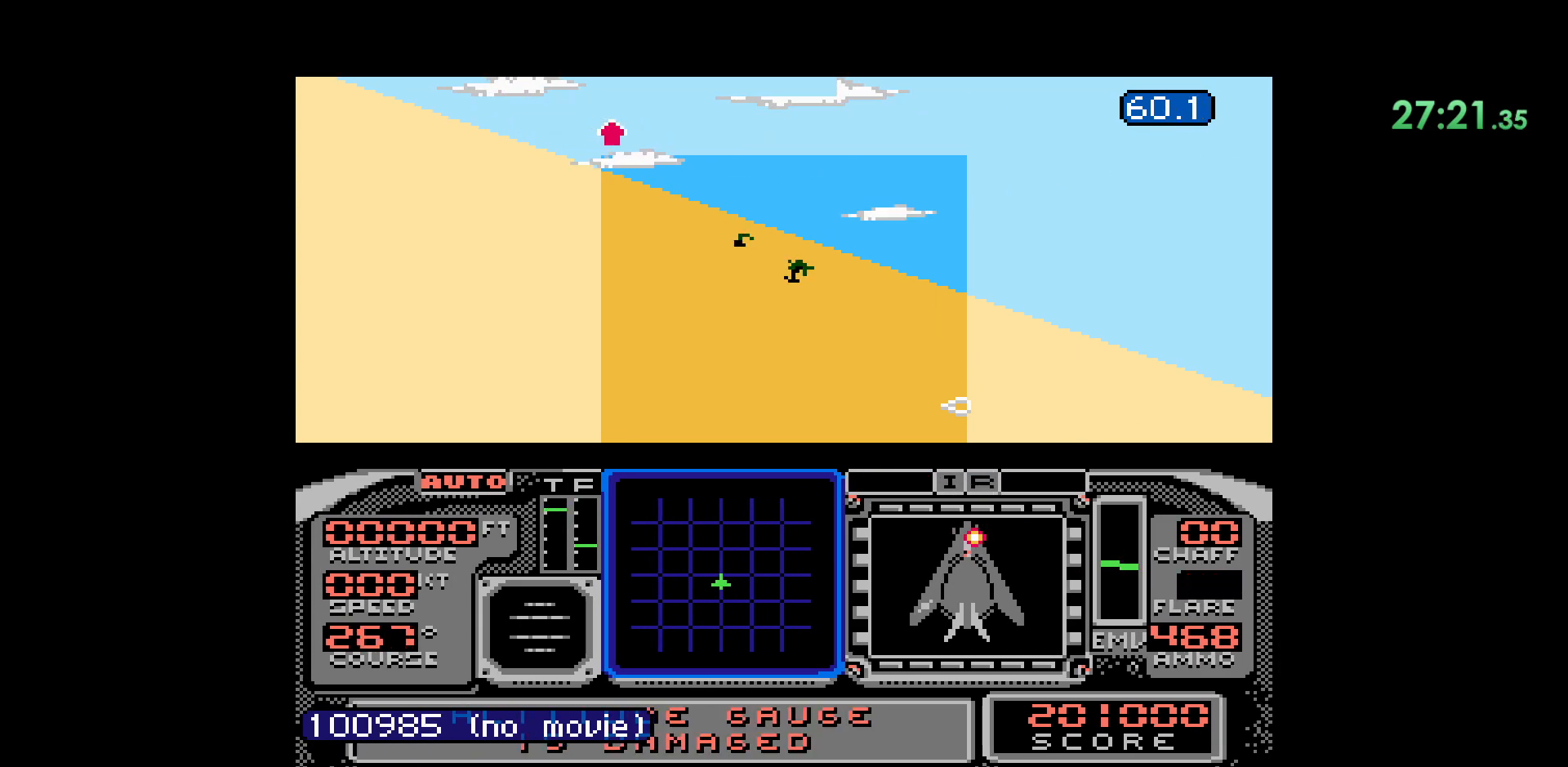
{"buttons": [], "events": [[250, "DPAD_LEFT", "up"]]}
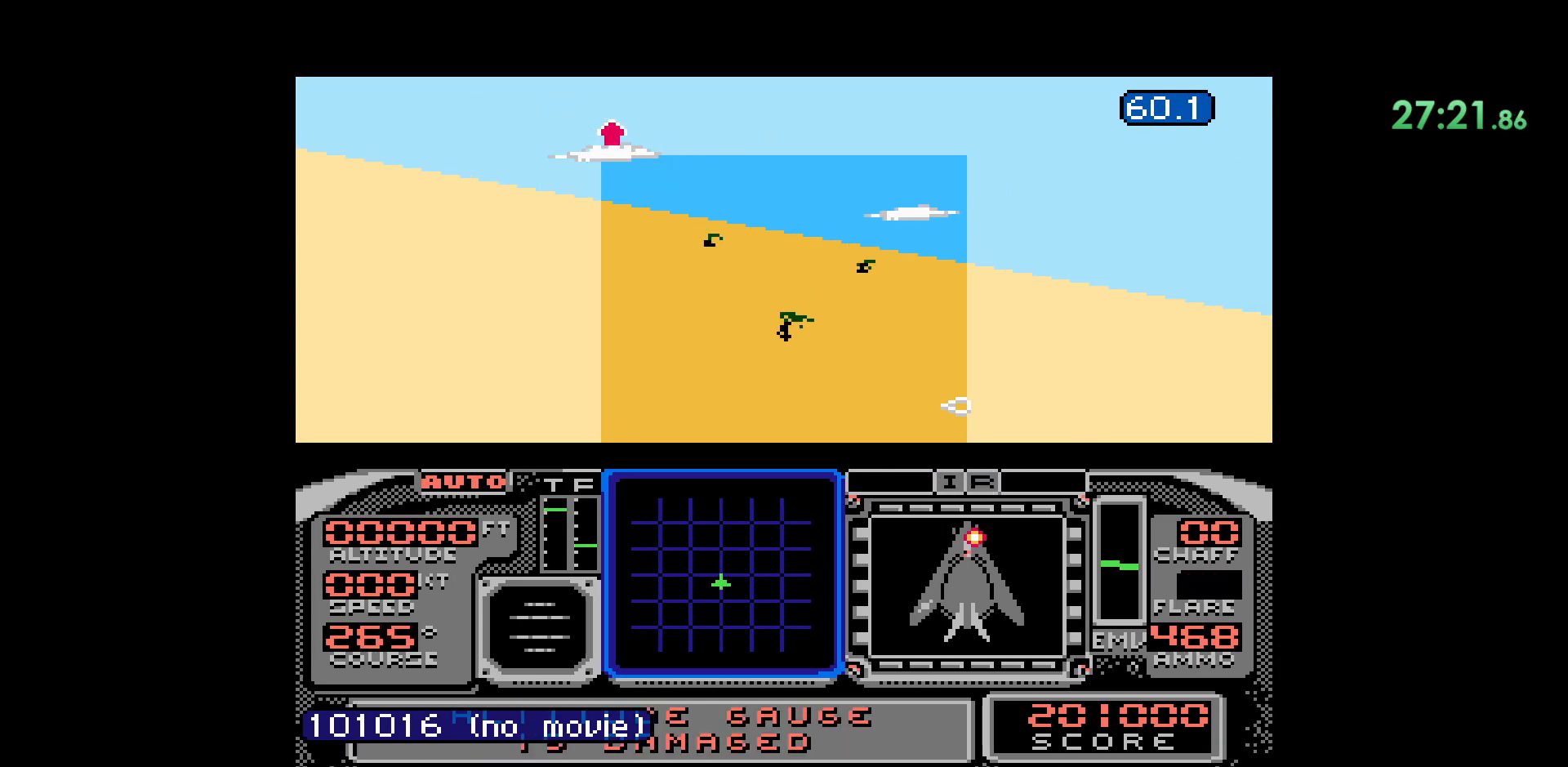
{"buttons": [], "events": []}
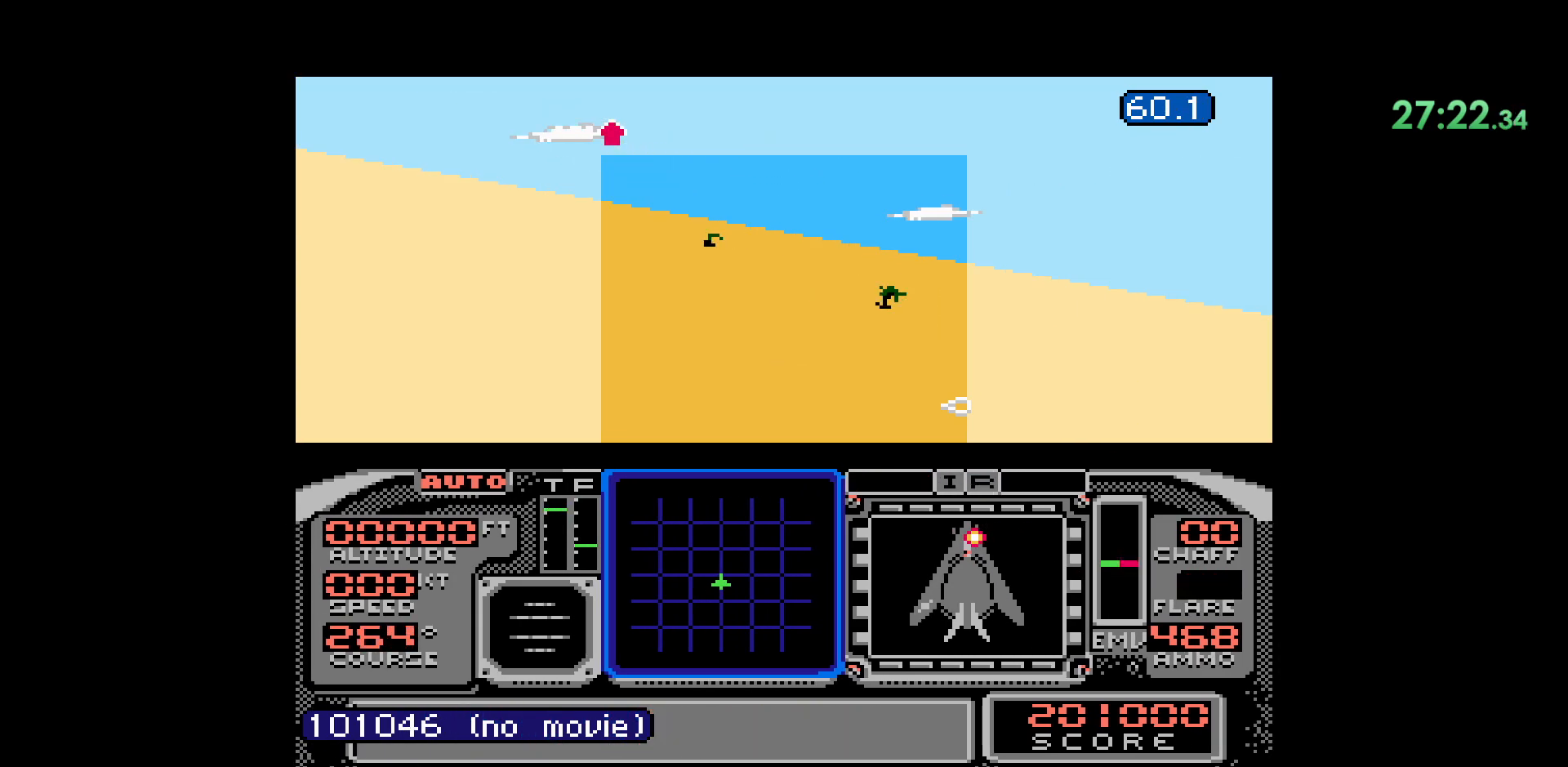
{"buttons": [], "events": []}
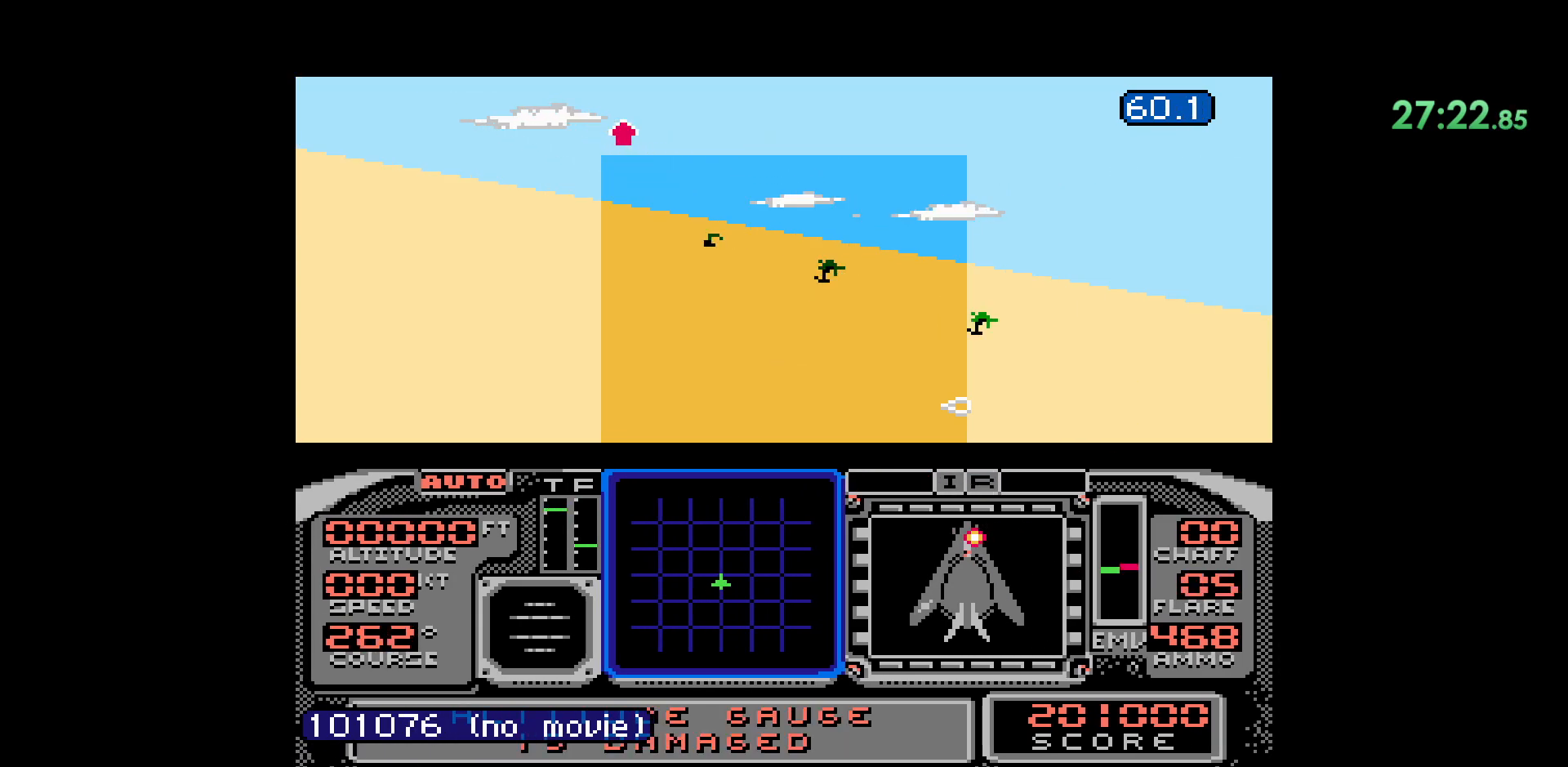
{"buttons": ["DPAD_LEFT"], "events": [[400, "DPAD_LEFT", "down"]]}
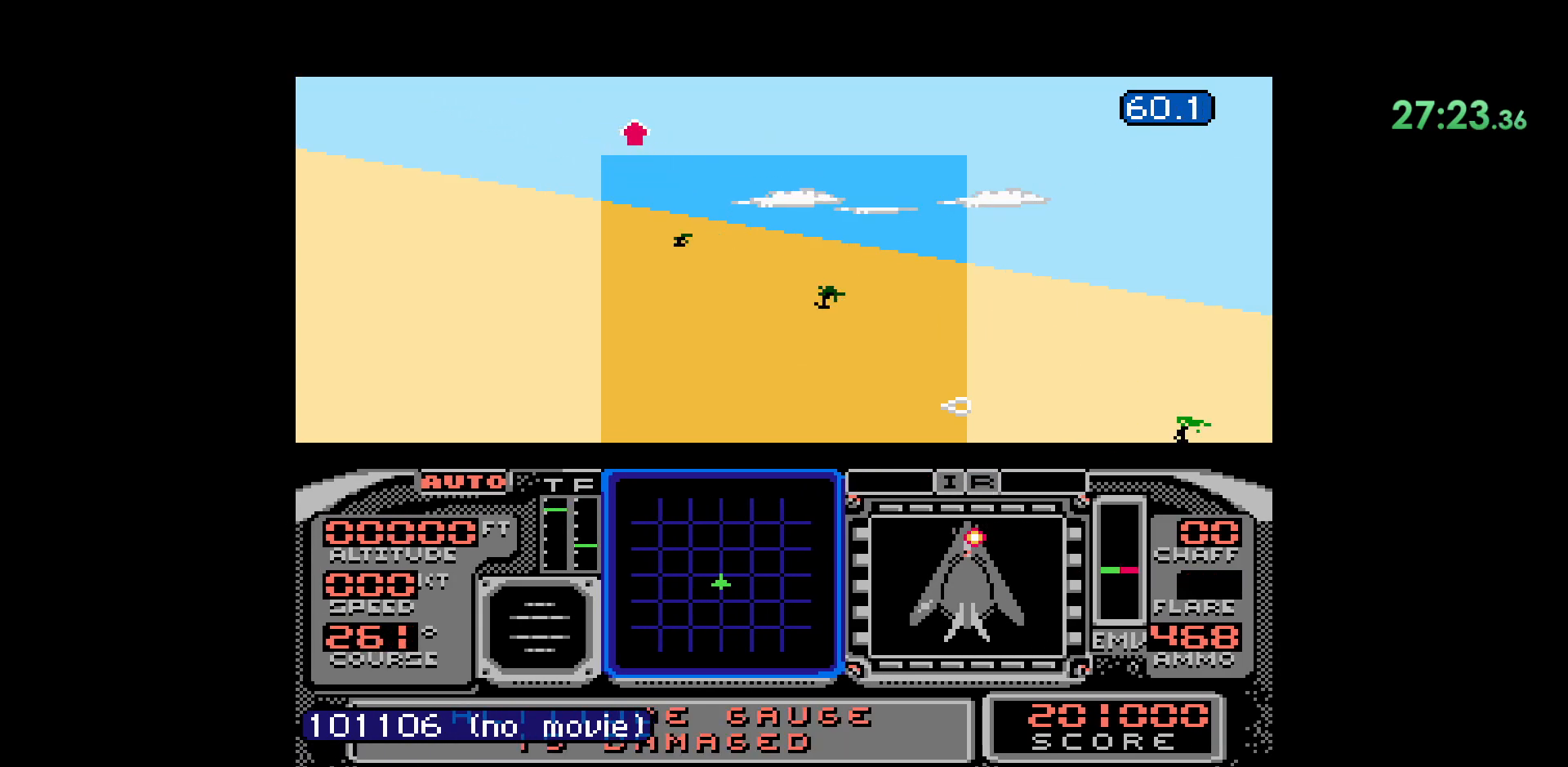
{"buttons": ["DPAD_LEFT"], "events": []}
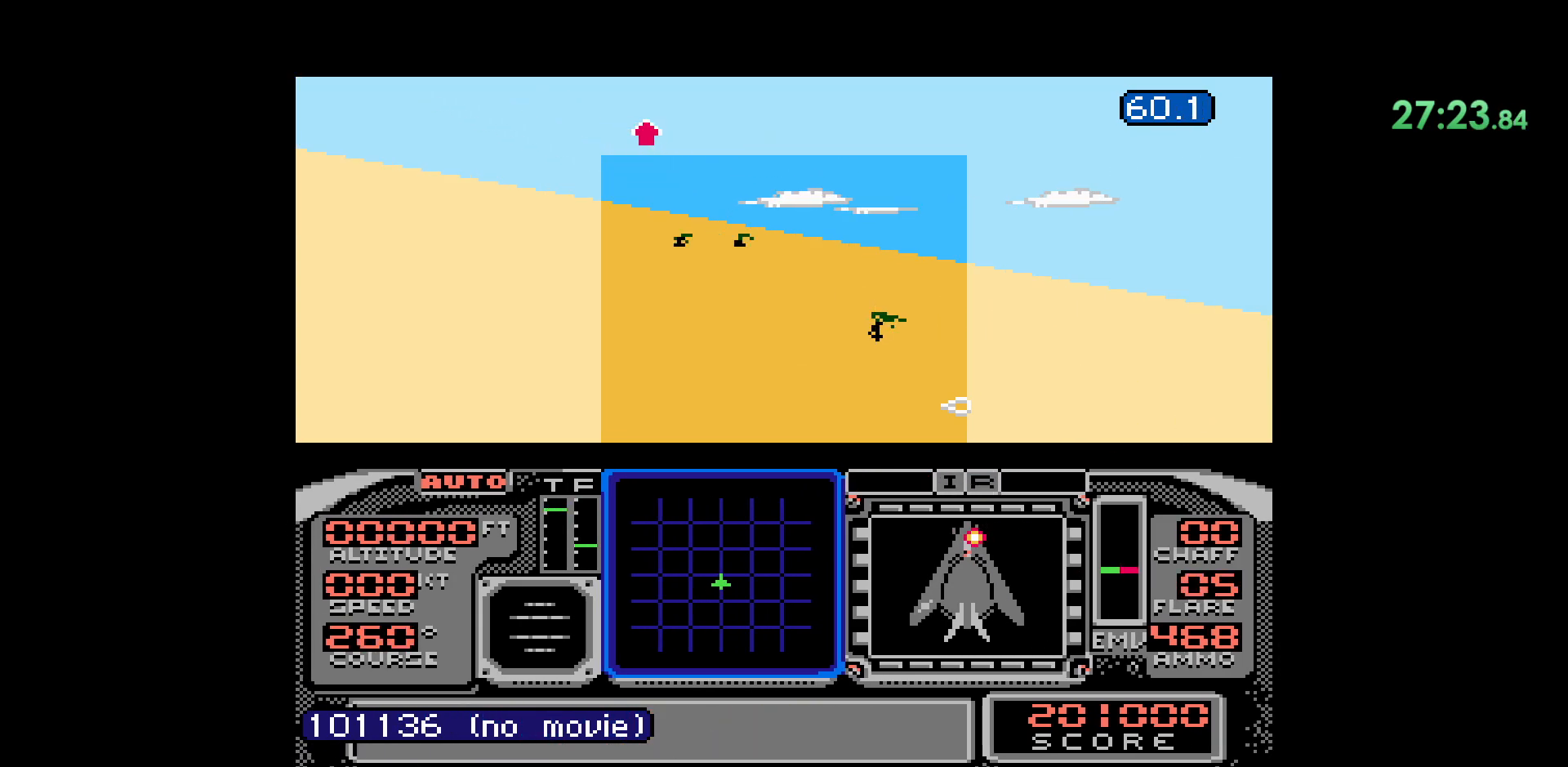
{"buttons": [], "events": [[33, "DPAD_LEFT", "up"]]}
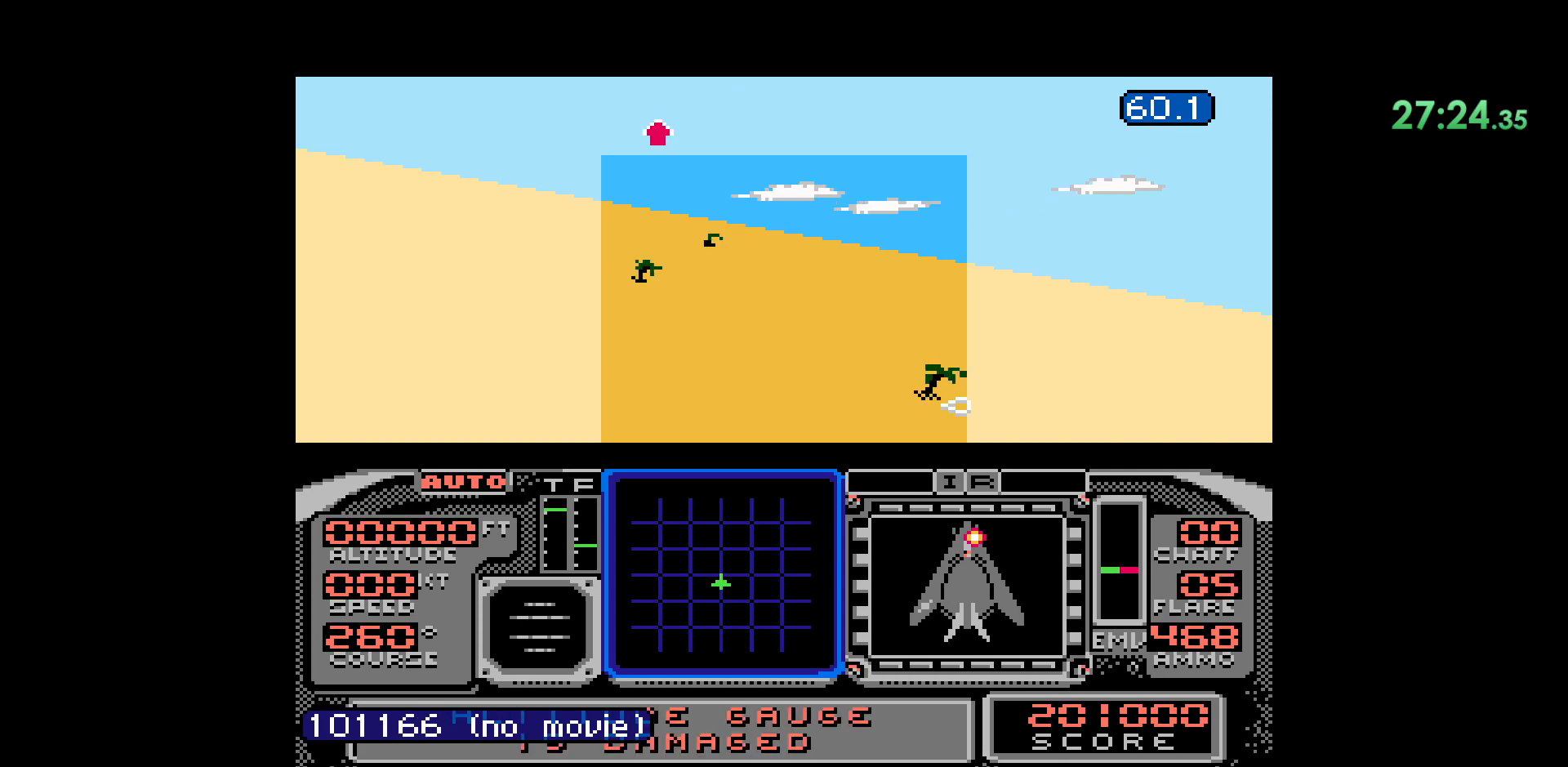
{"buttons": [], "events": []}
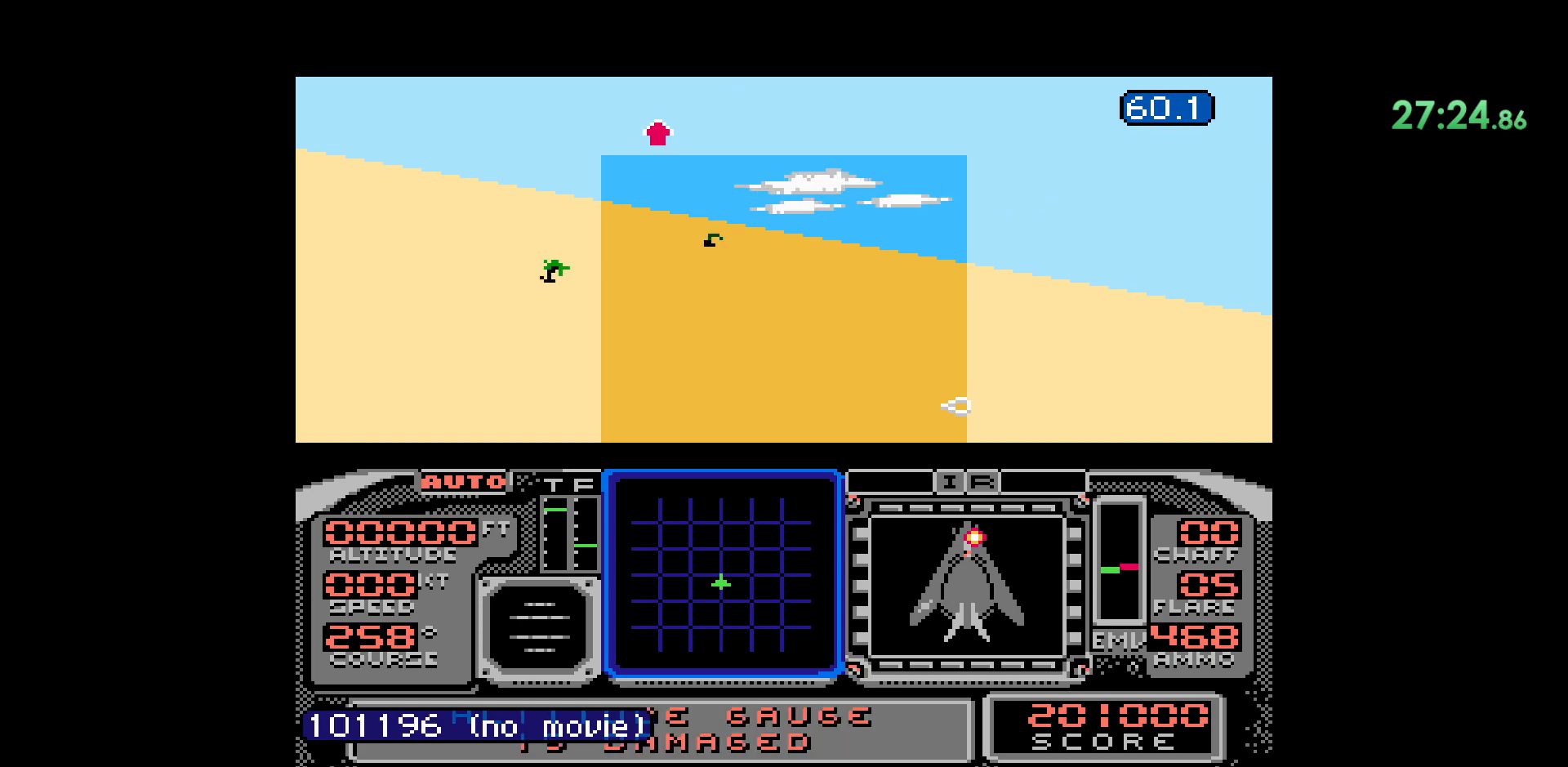
{"buttons": [], "events": []}
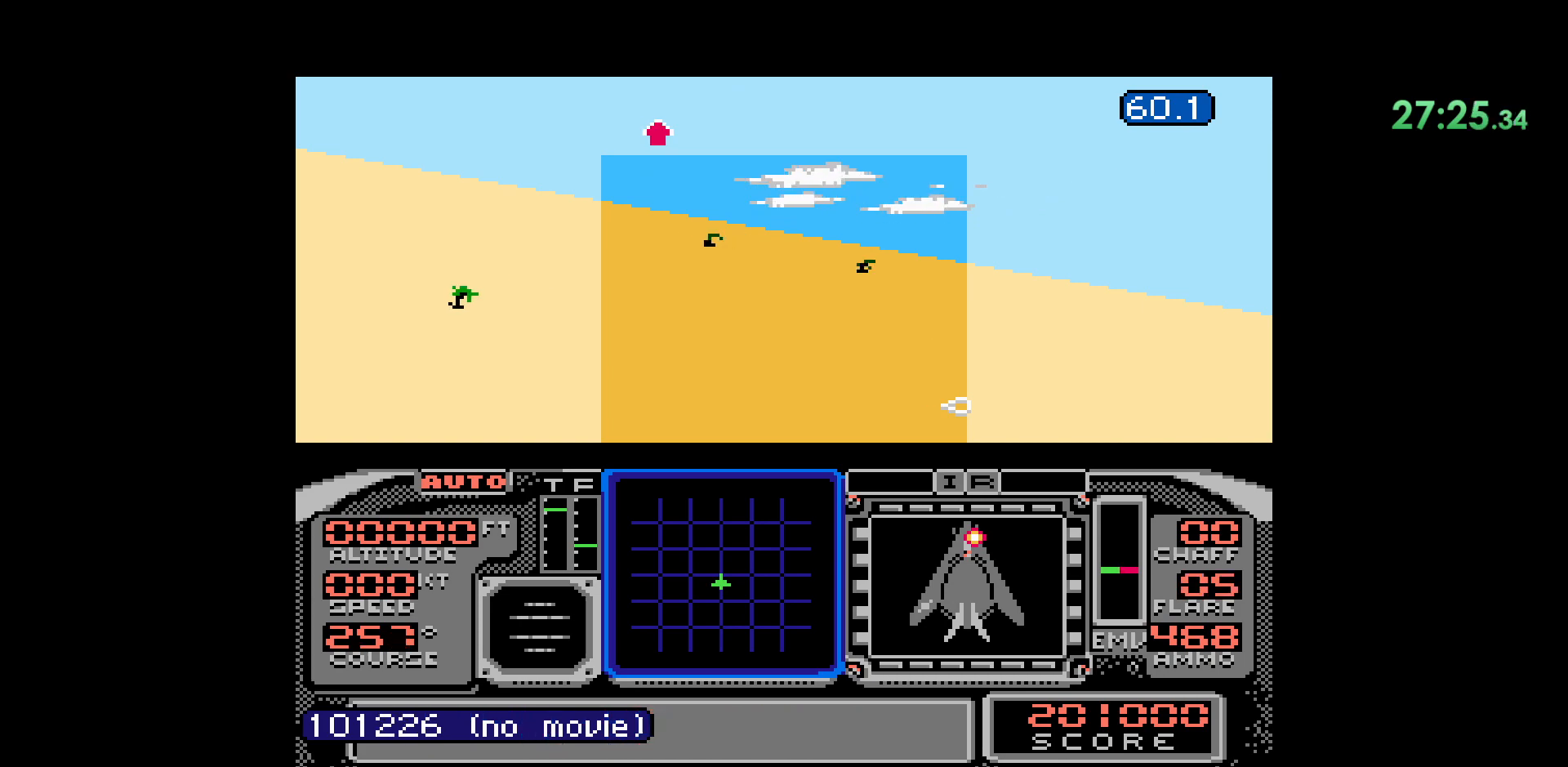
{"buttons": [], "events": []}
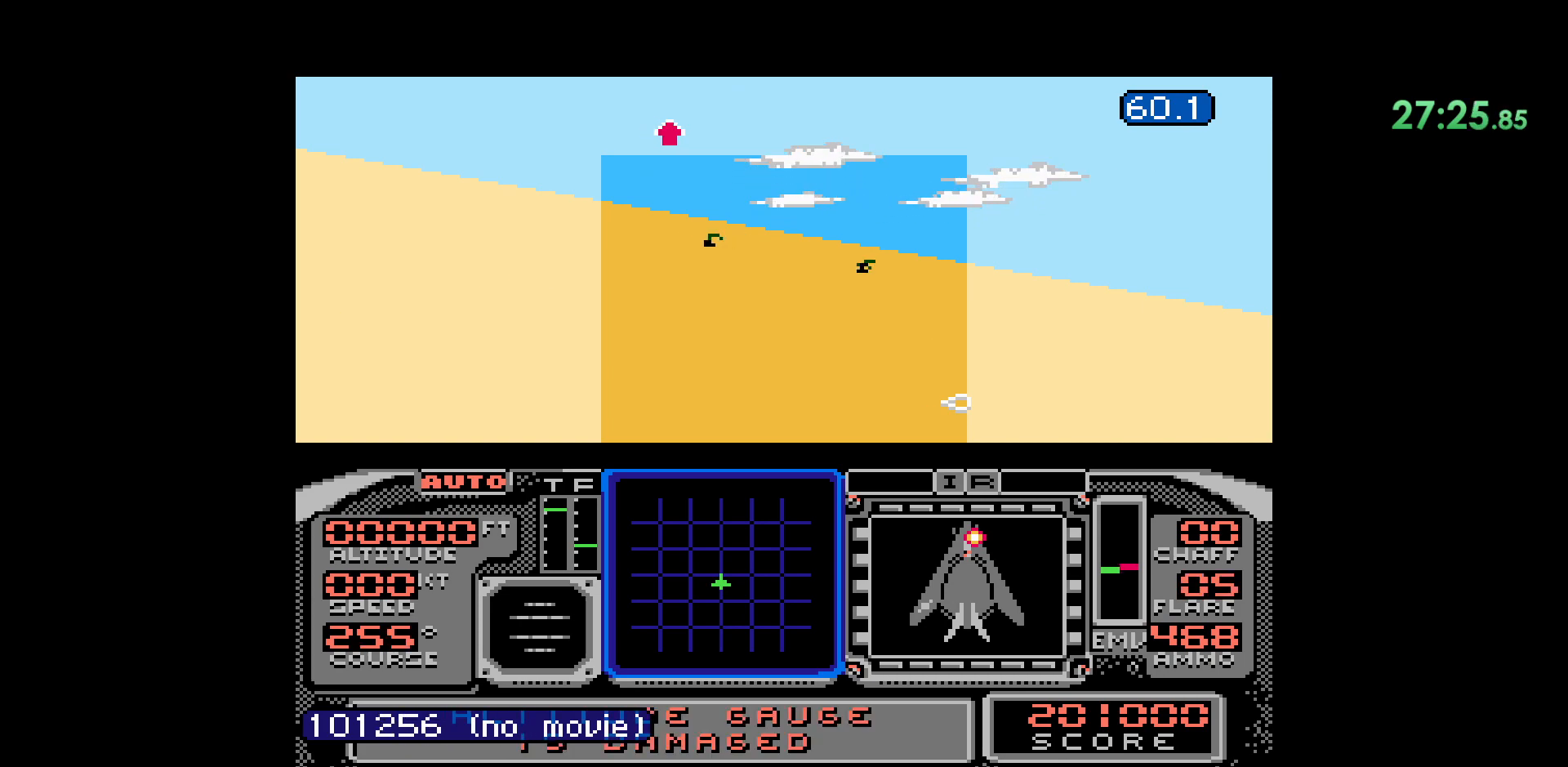
{"buttons": [], "events": []}
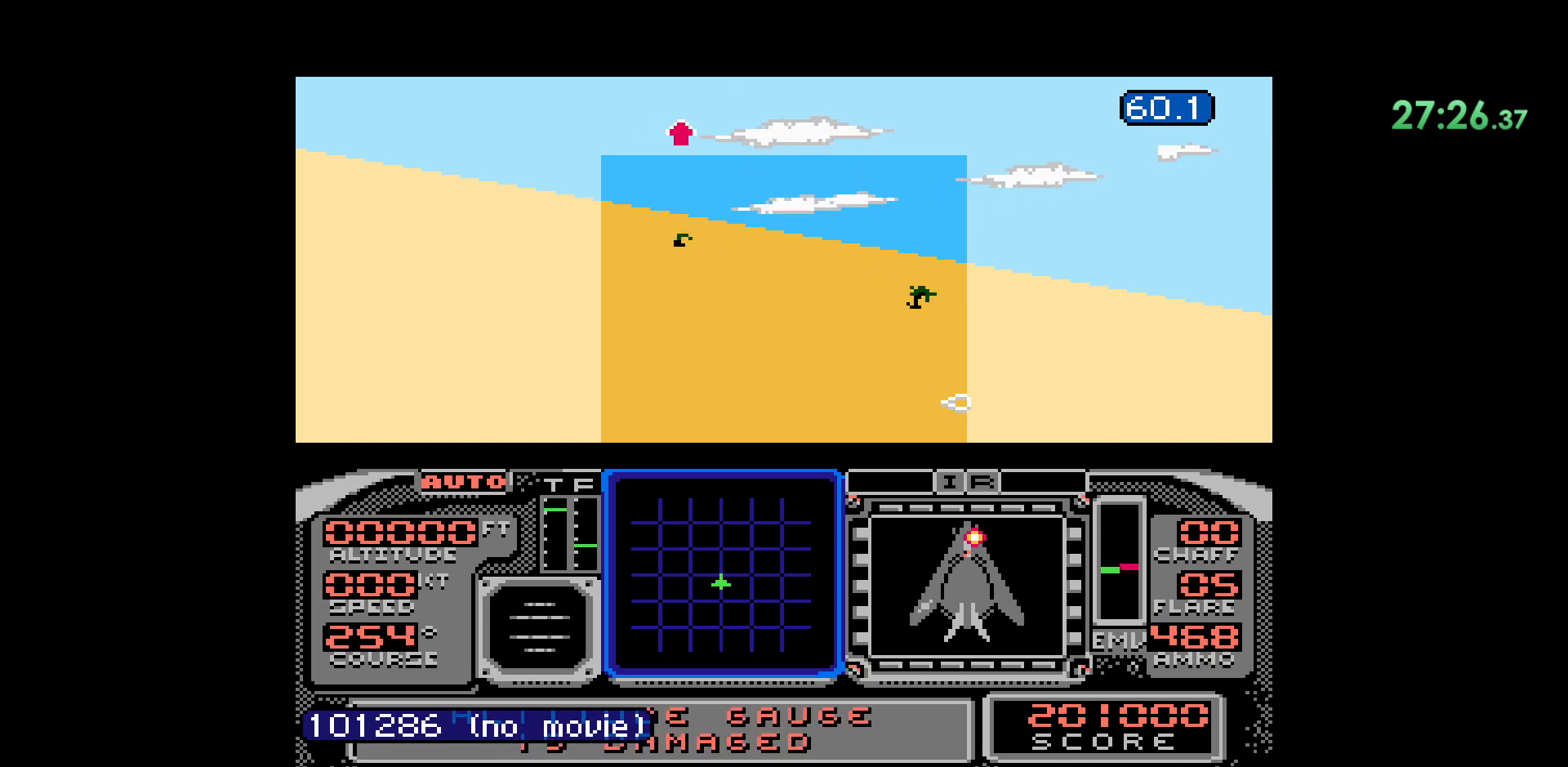
{"buttons": [], "events": []}
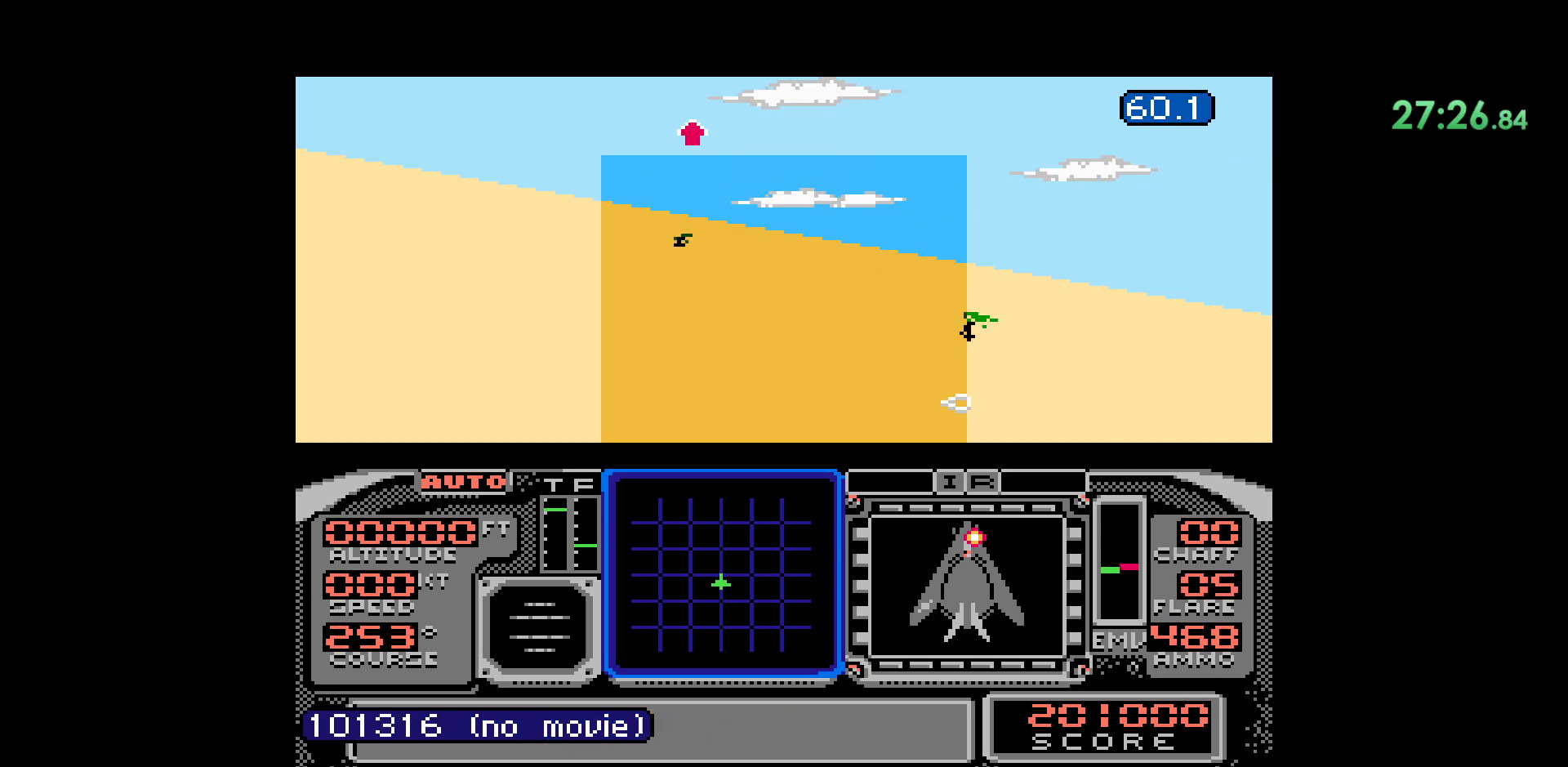
{"buttons": [], "events": []}
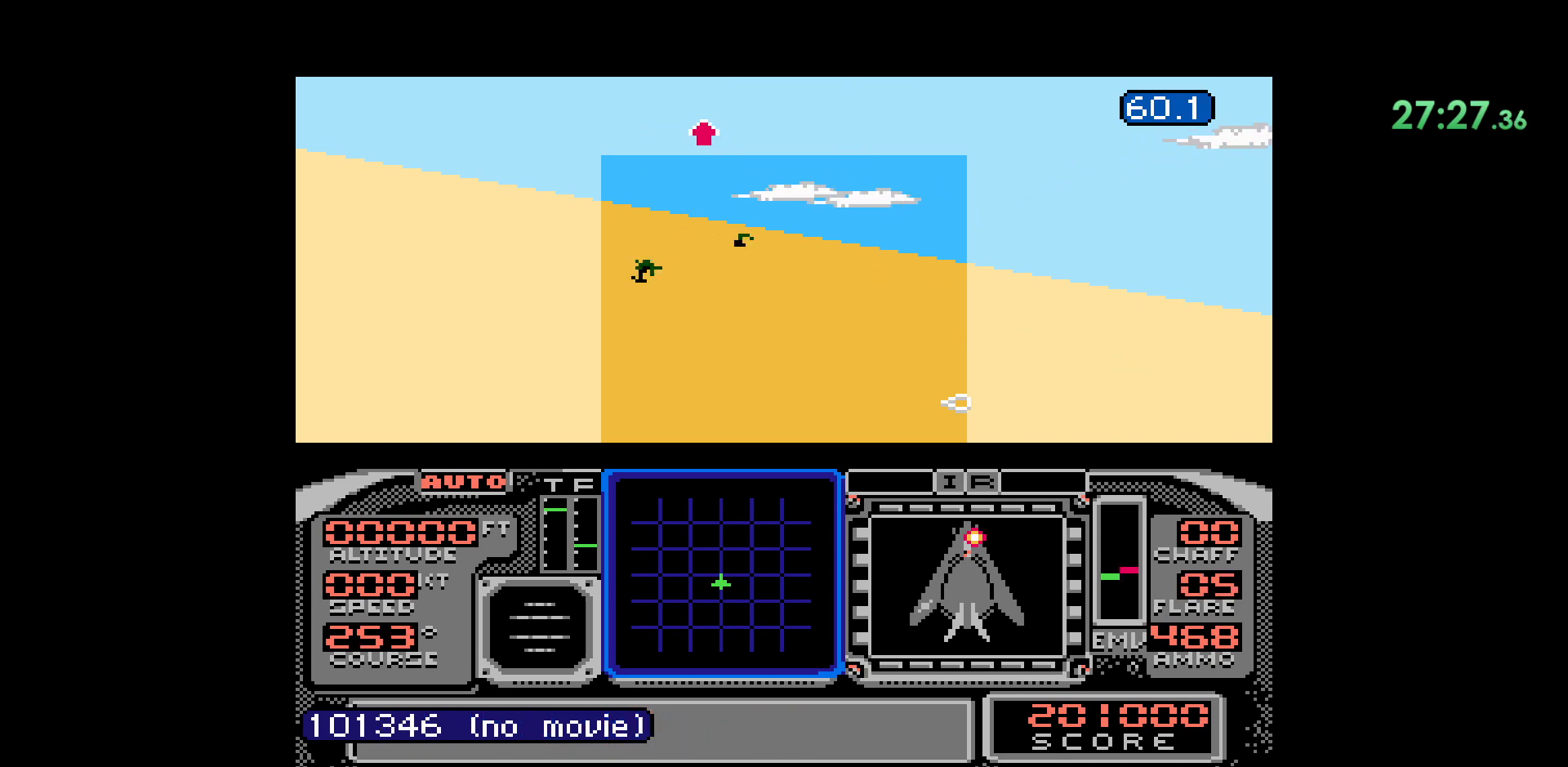
{"buttons": [], "events": []}
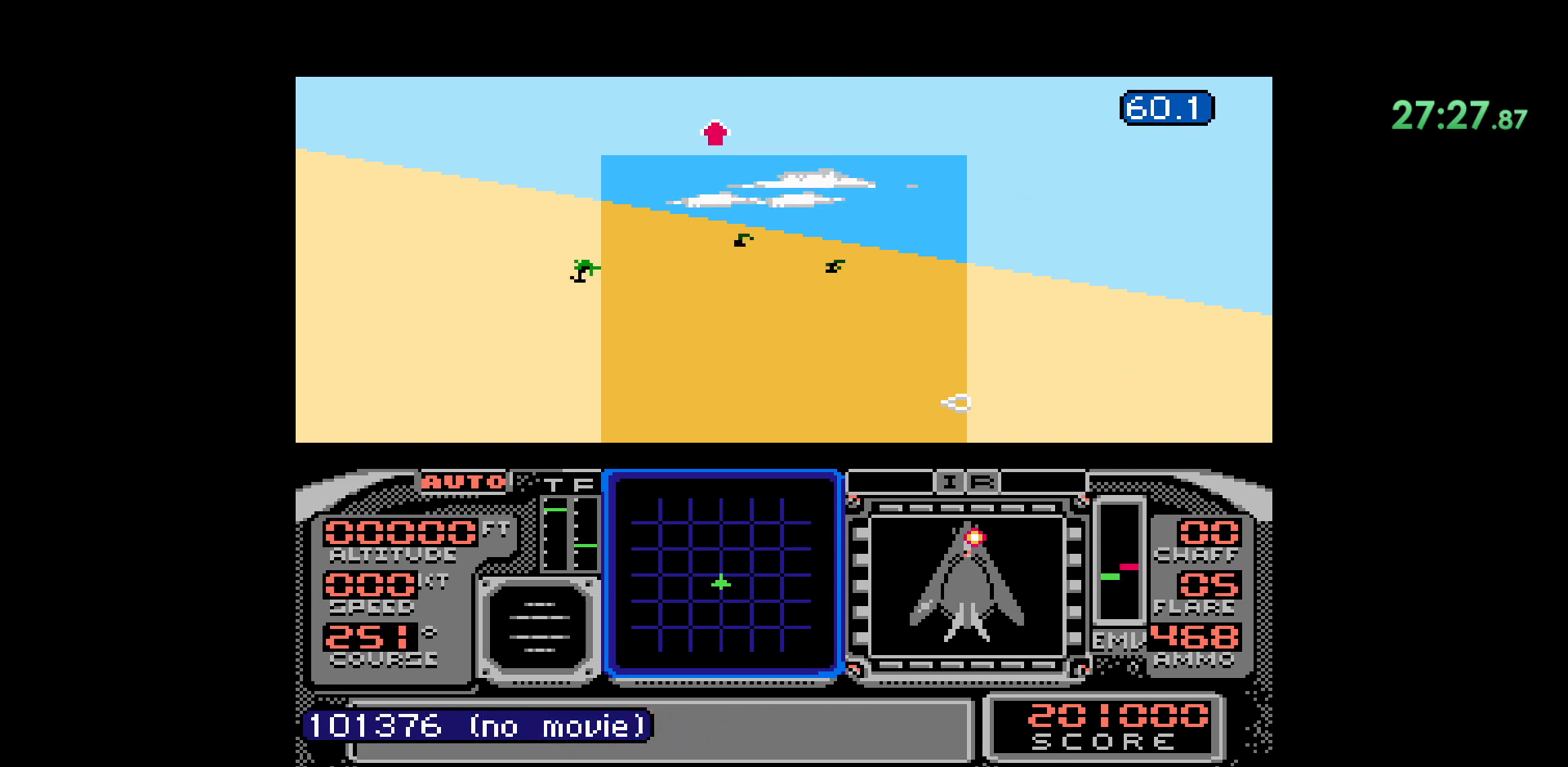
{"buttons": [], "events": [[233, "B", "down"], [483, "B", "up"]]}
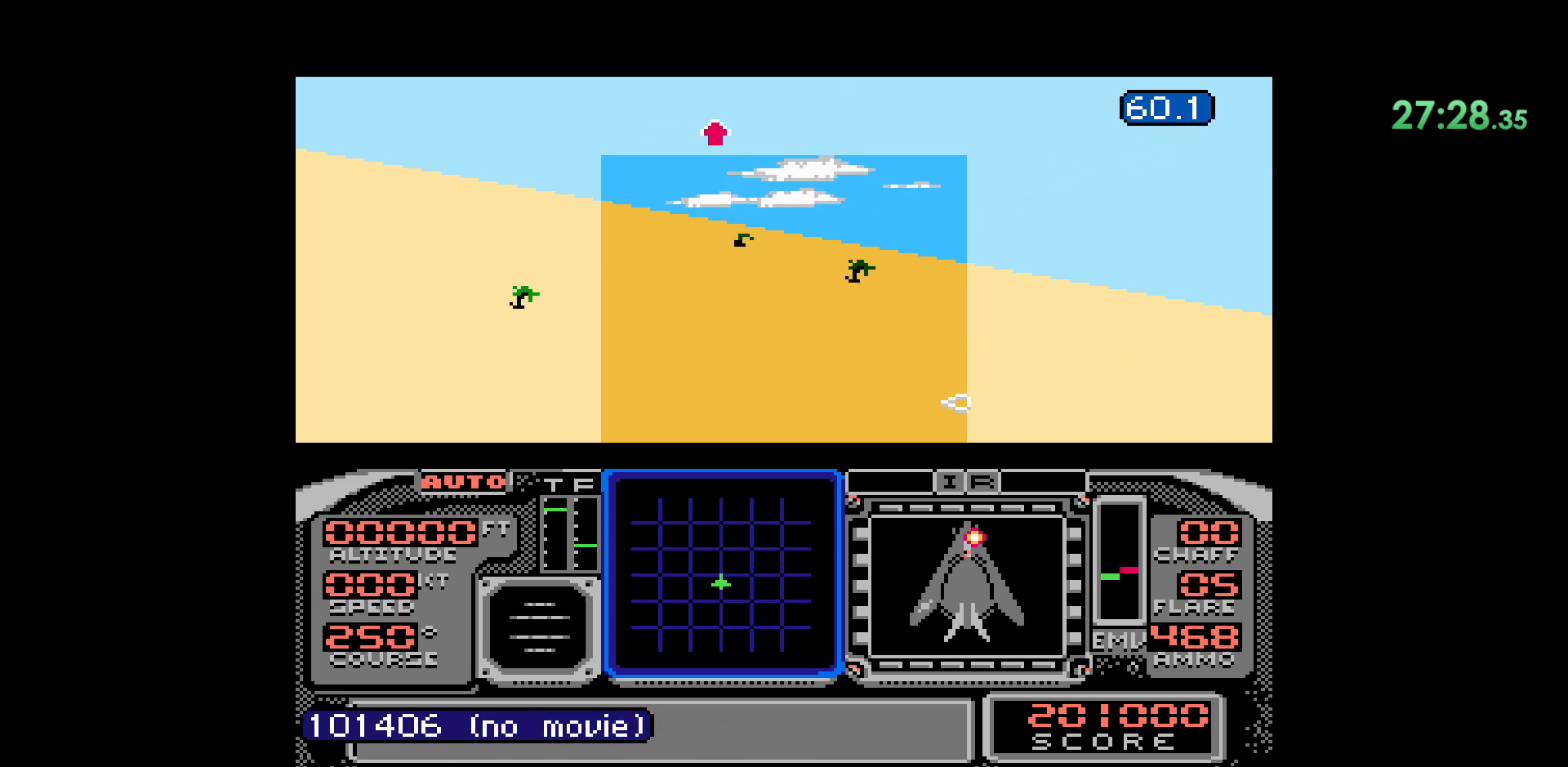
{"buttons": [], "events": []}
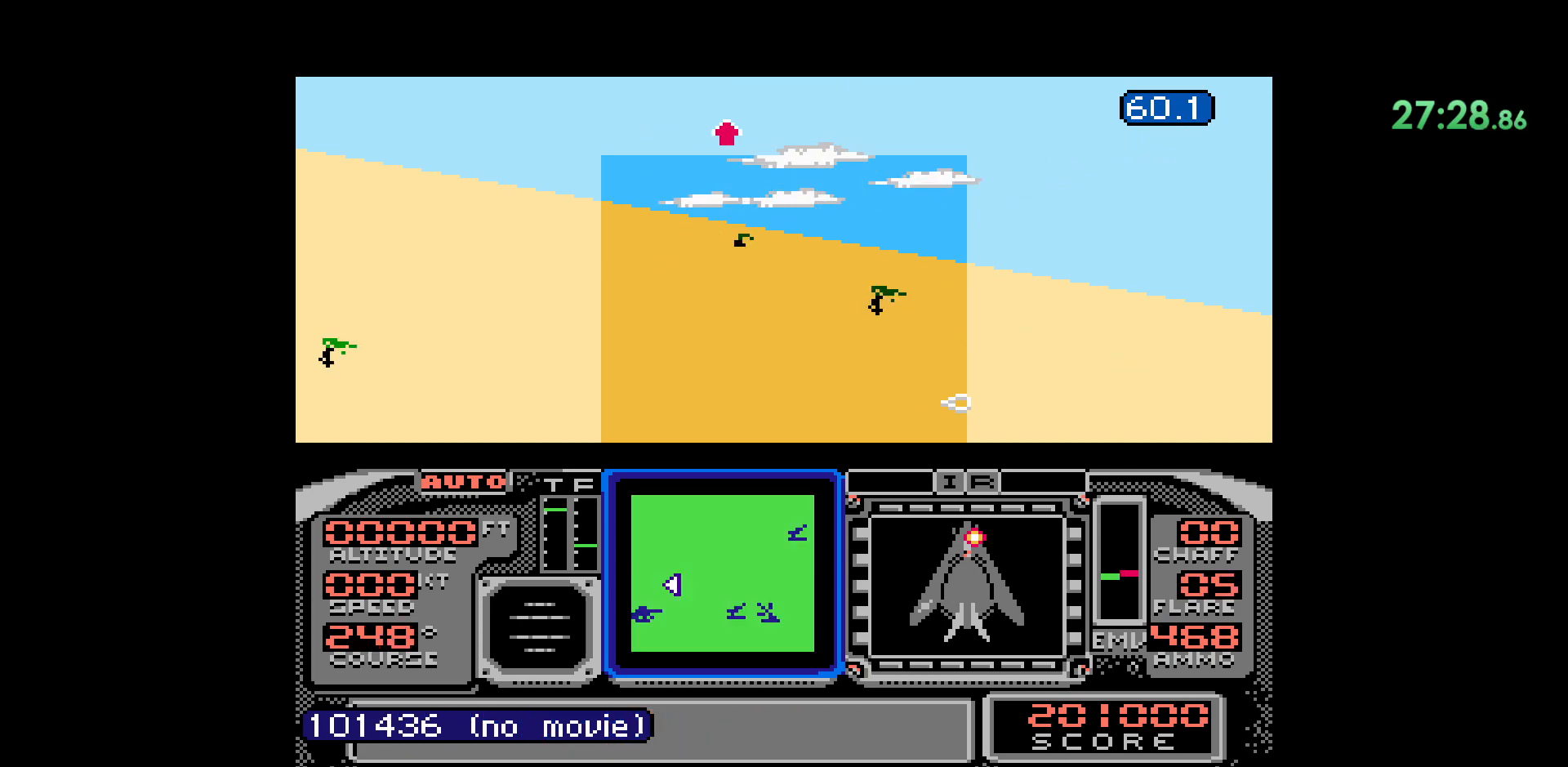
{"buttons": [], "events": []}
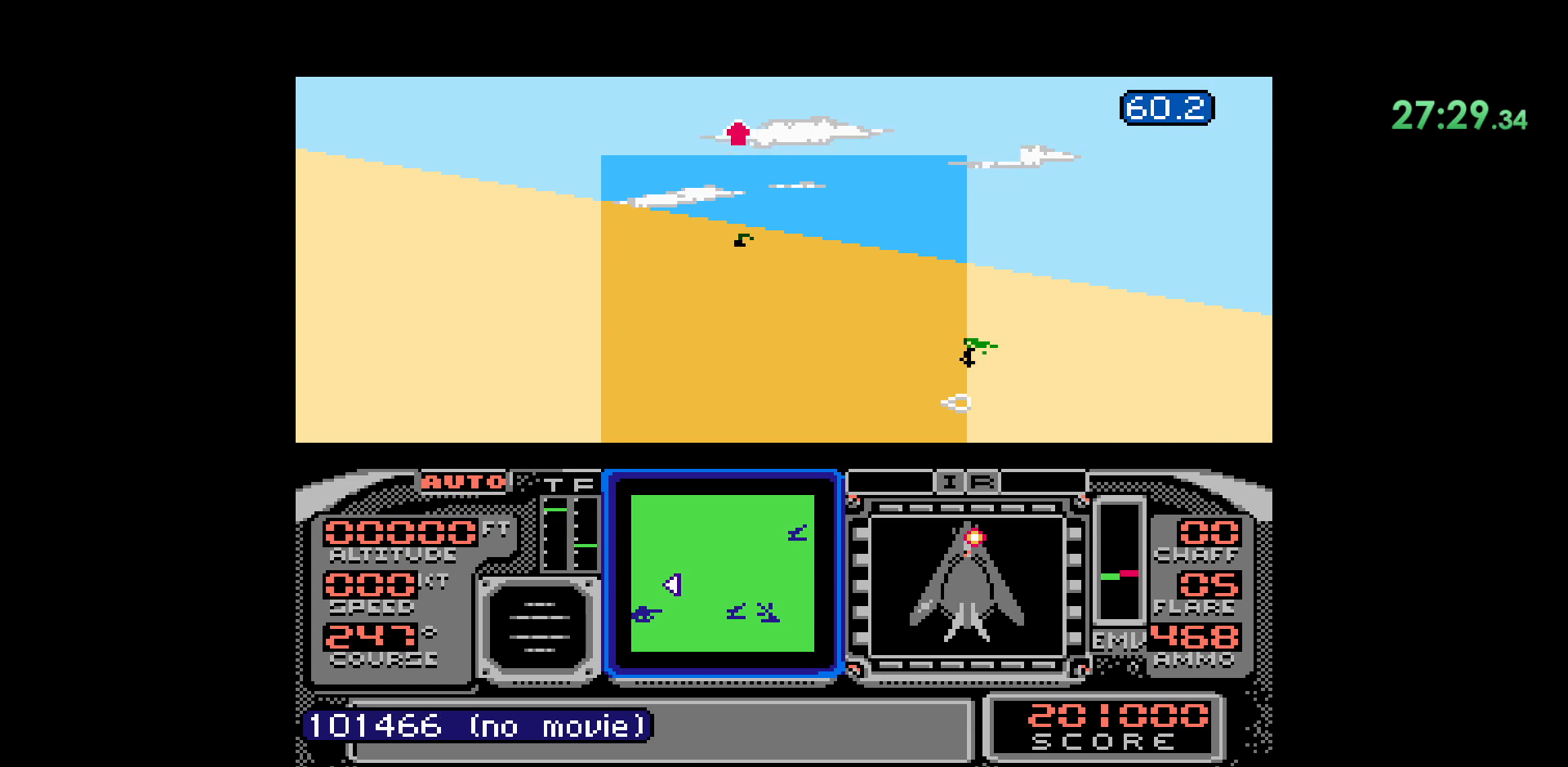
{"buttons": [], "events": []}
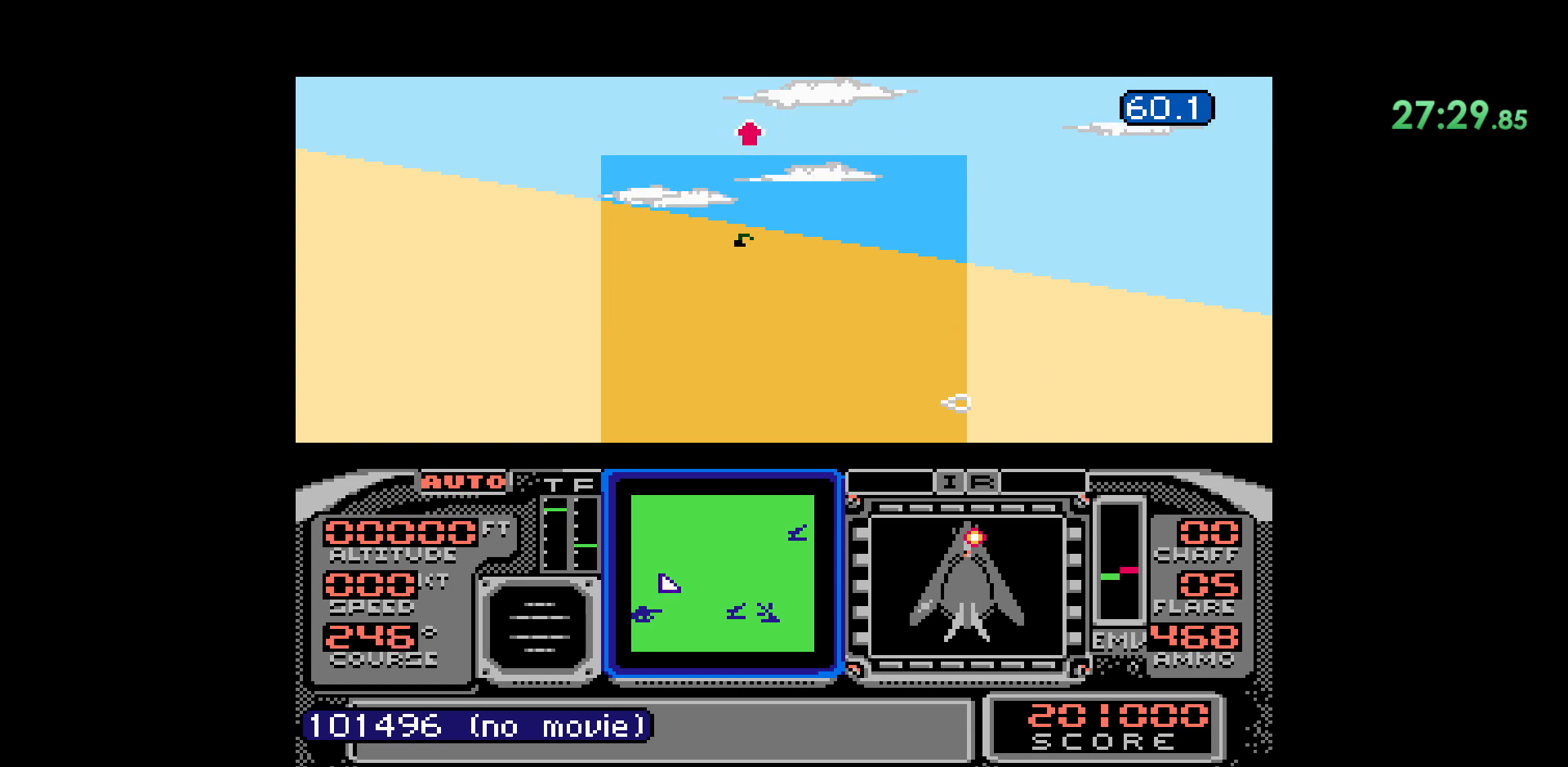
{"buttons": [], "events": []}
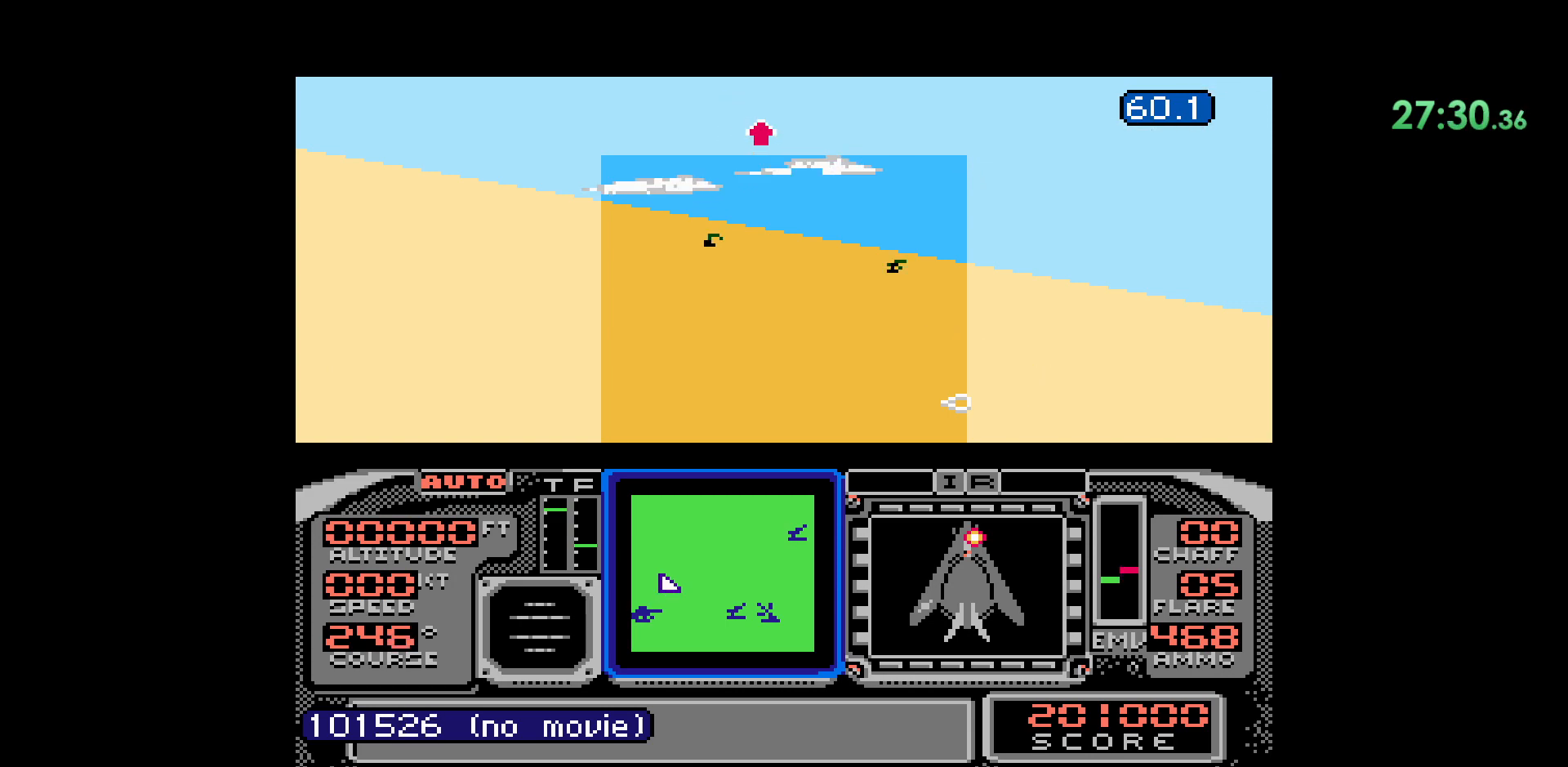
{"buttons": [], "events": []}
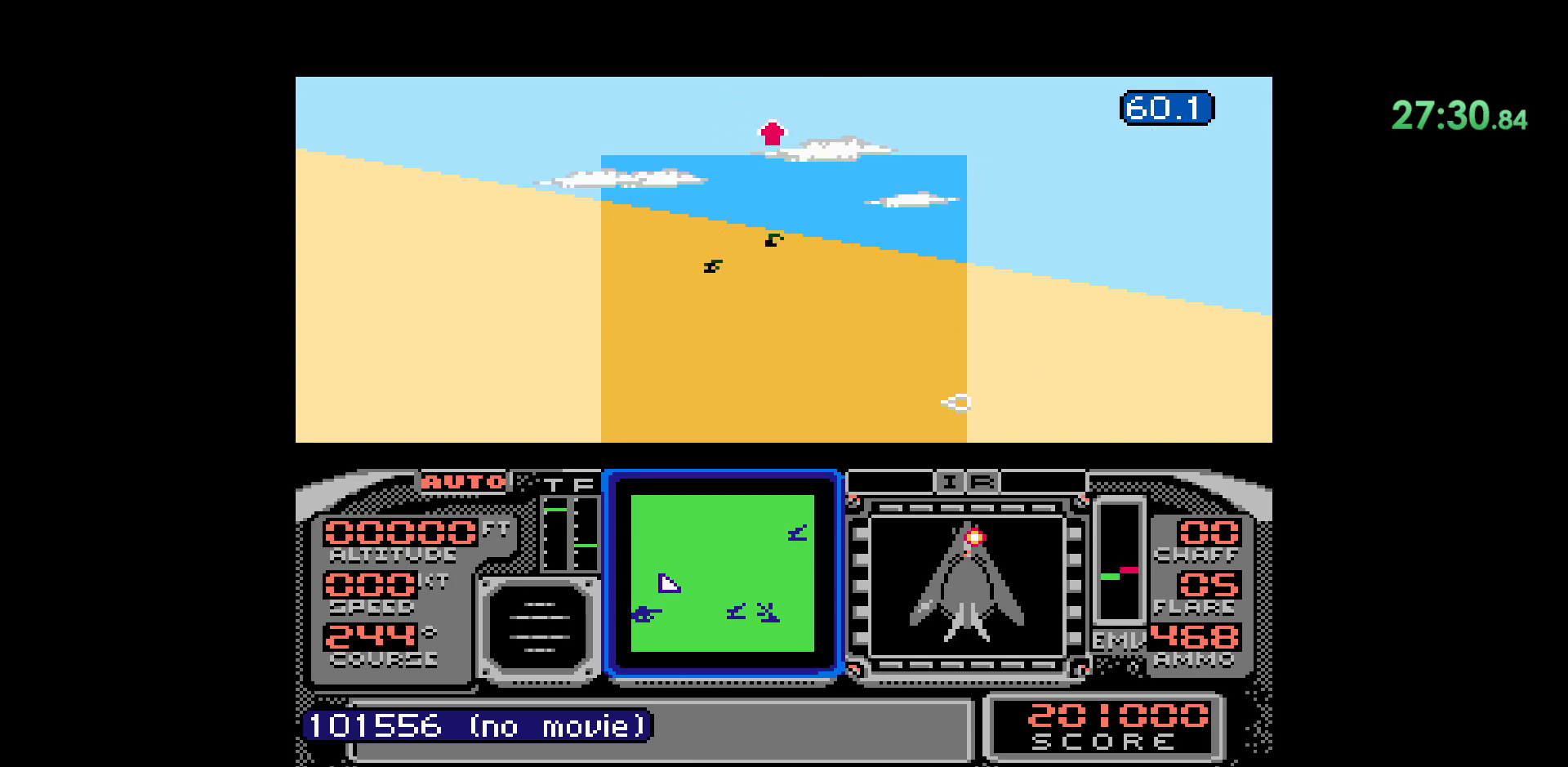
{"buttons": []}
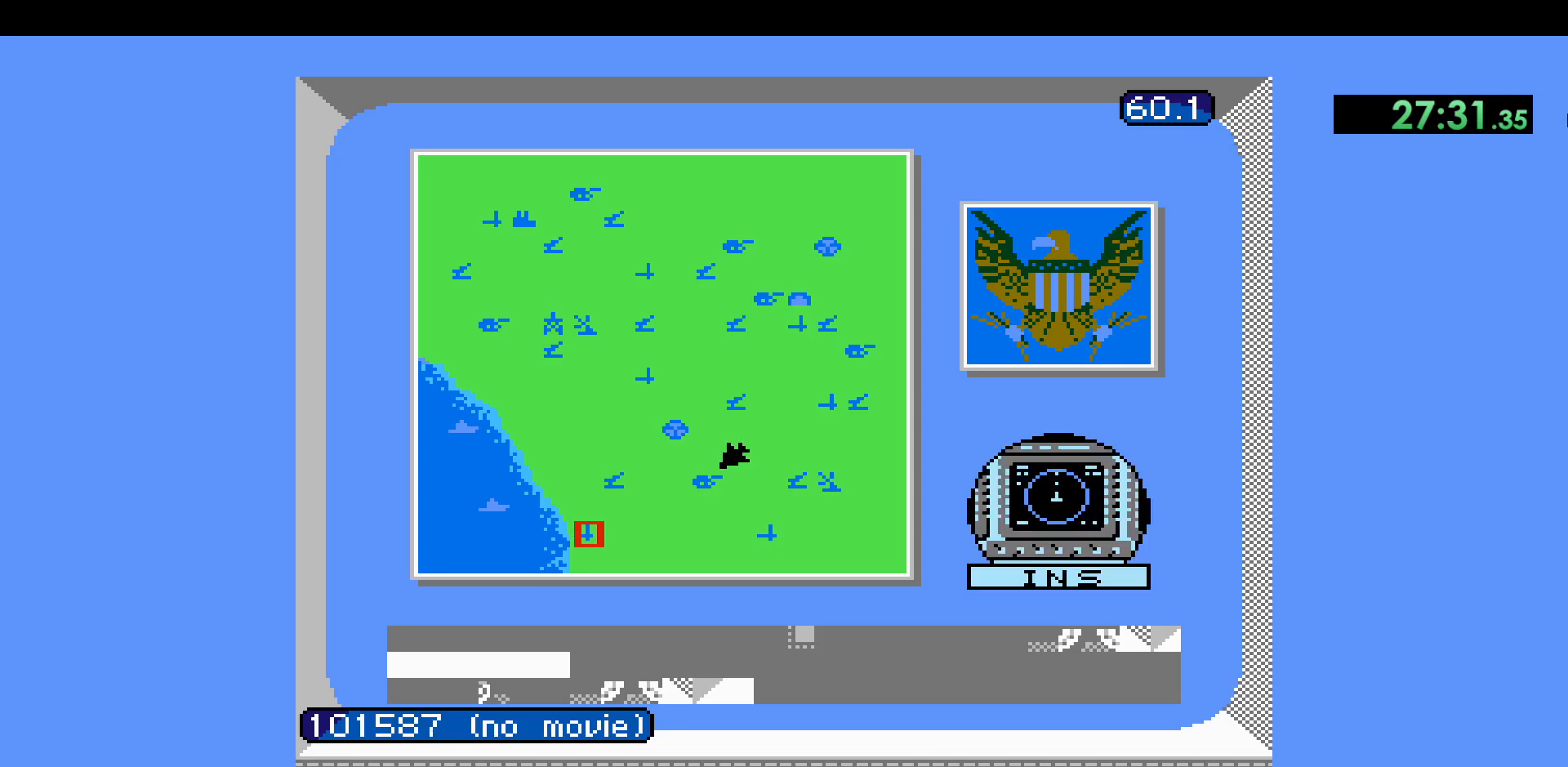
{"buttons": [], "events": []}